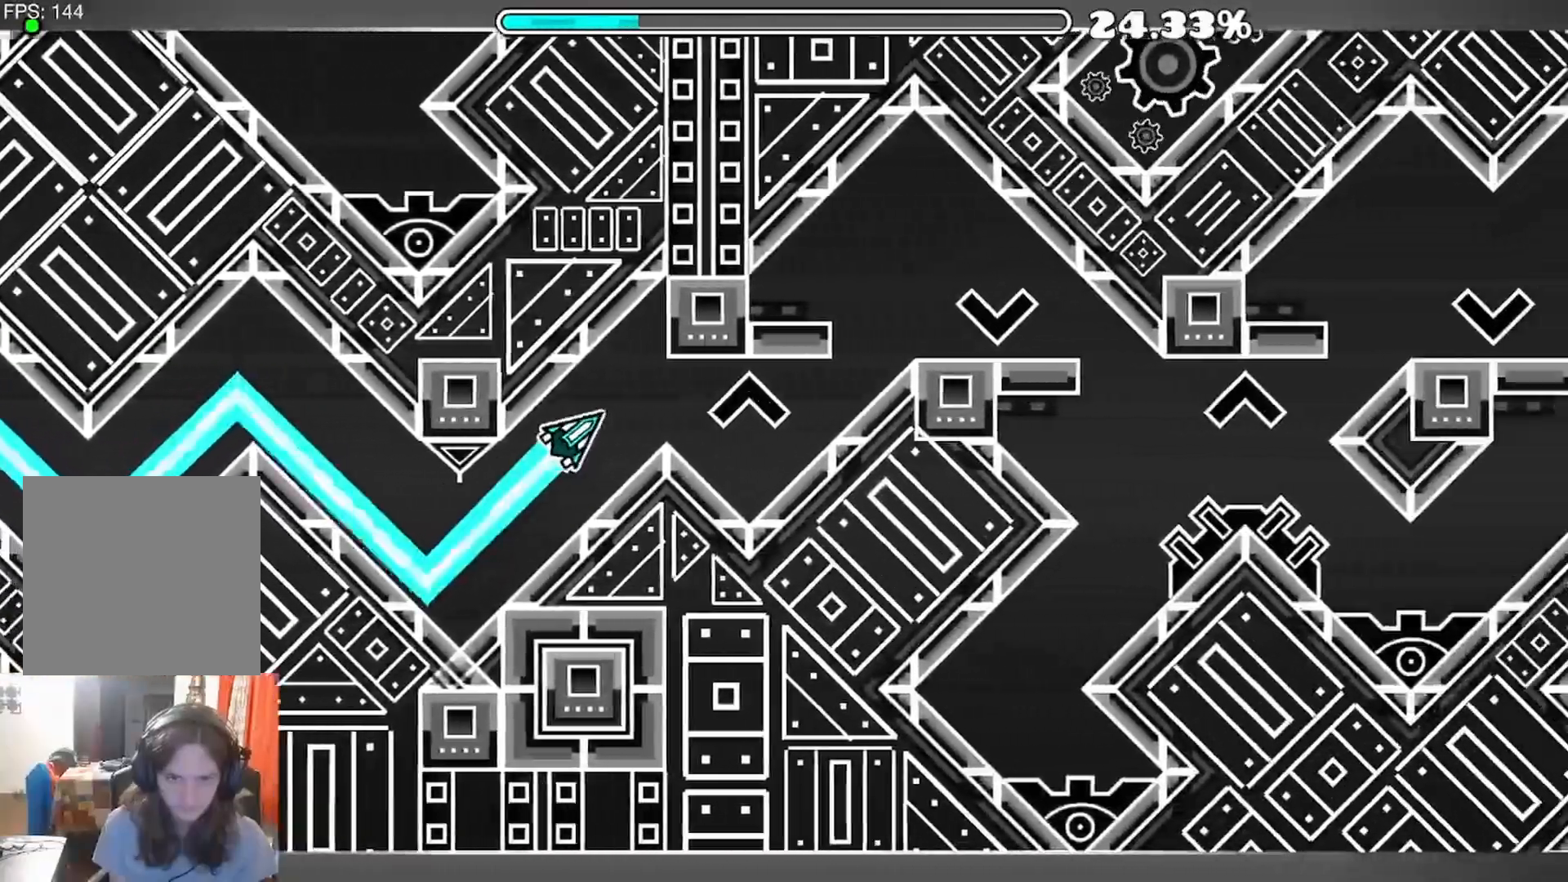
Gameplay with a controller (Xbox layout); each line is a JSON object with the inputs held at the frame after it (dt_ms = milliseconds from this image to that frame). "events" lists button and stick changes between this image and that frame as [ms after this image, input, new state], when the widget could be followed in between.
{"dt_ms": 500, "buttons": [], "left_stick": "center", "right_stick": "center", "events": [[217, "R1", "down"], [233, "R1", "up"], [433, "A", "up"]]}
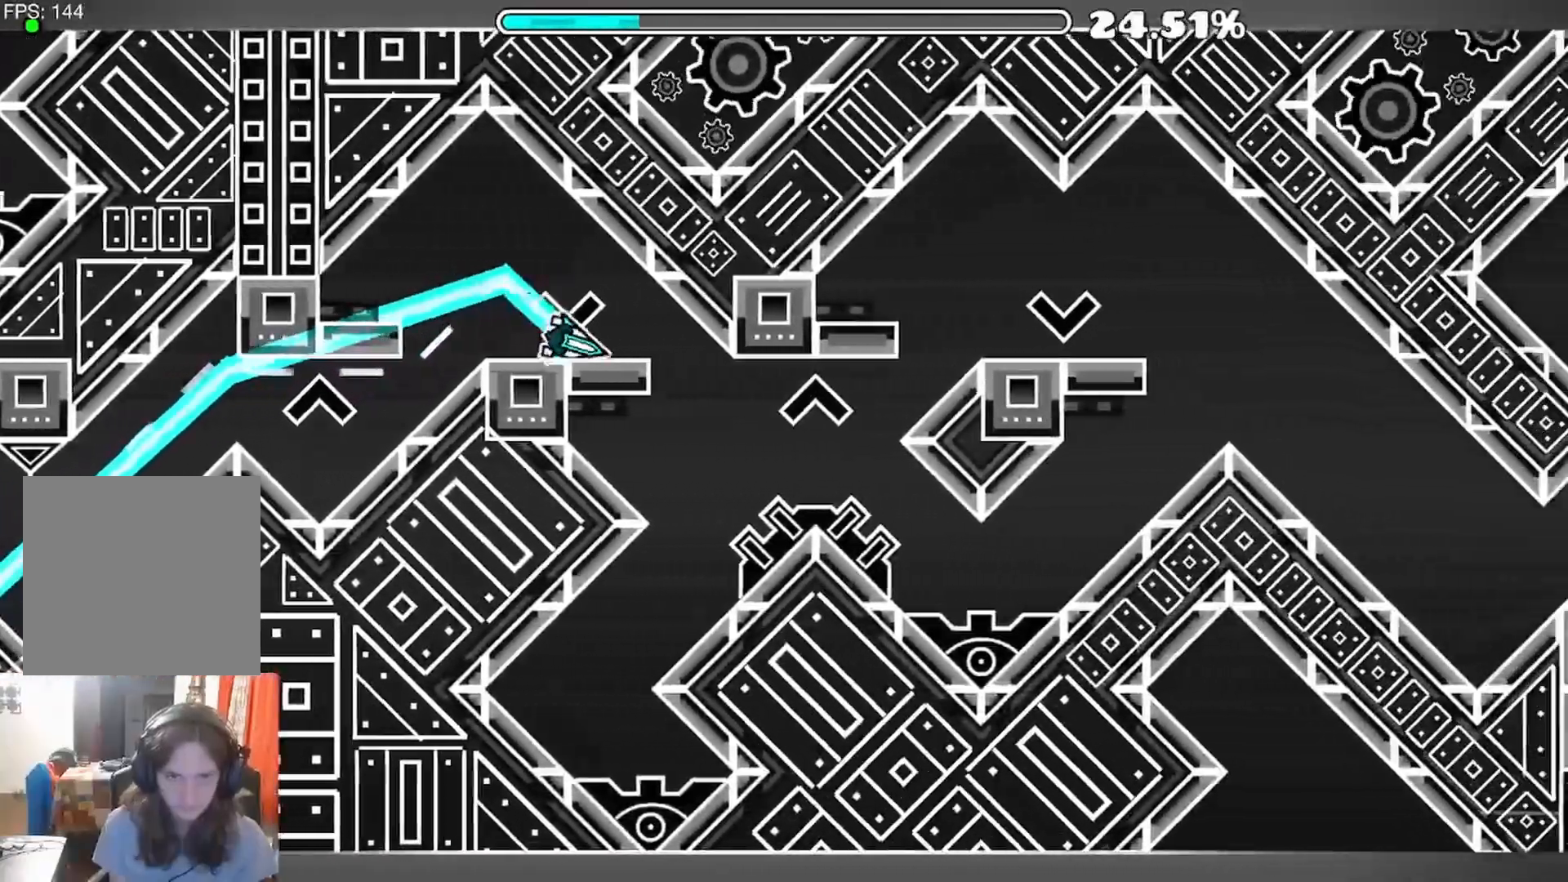
{"dt_ms": 500, "buttons": [], "left_stick": "center", "right_stick": "center", "events": [[167, "A", "down"], [183, "R1", "down"], [200, "R1", "up"], [450, "A", "up"]]}
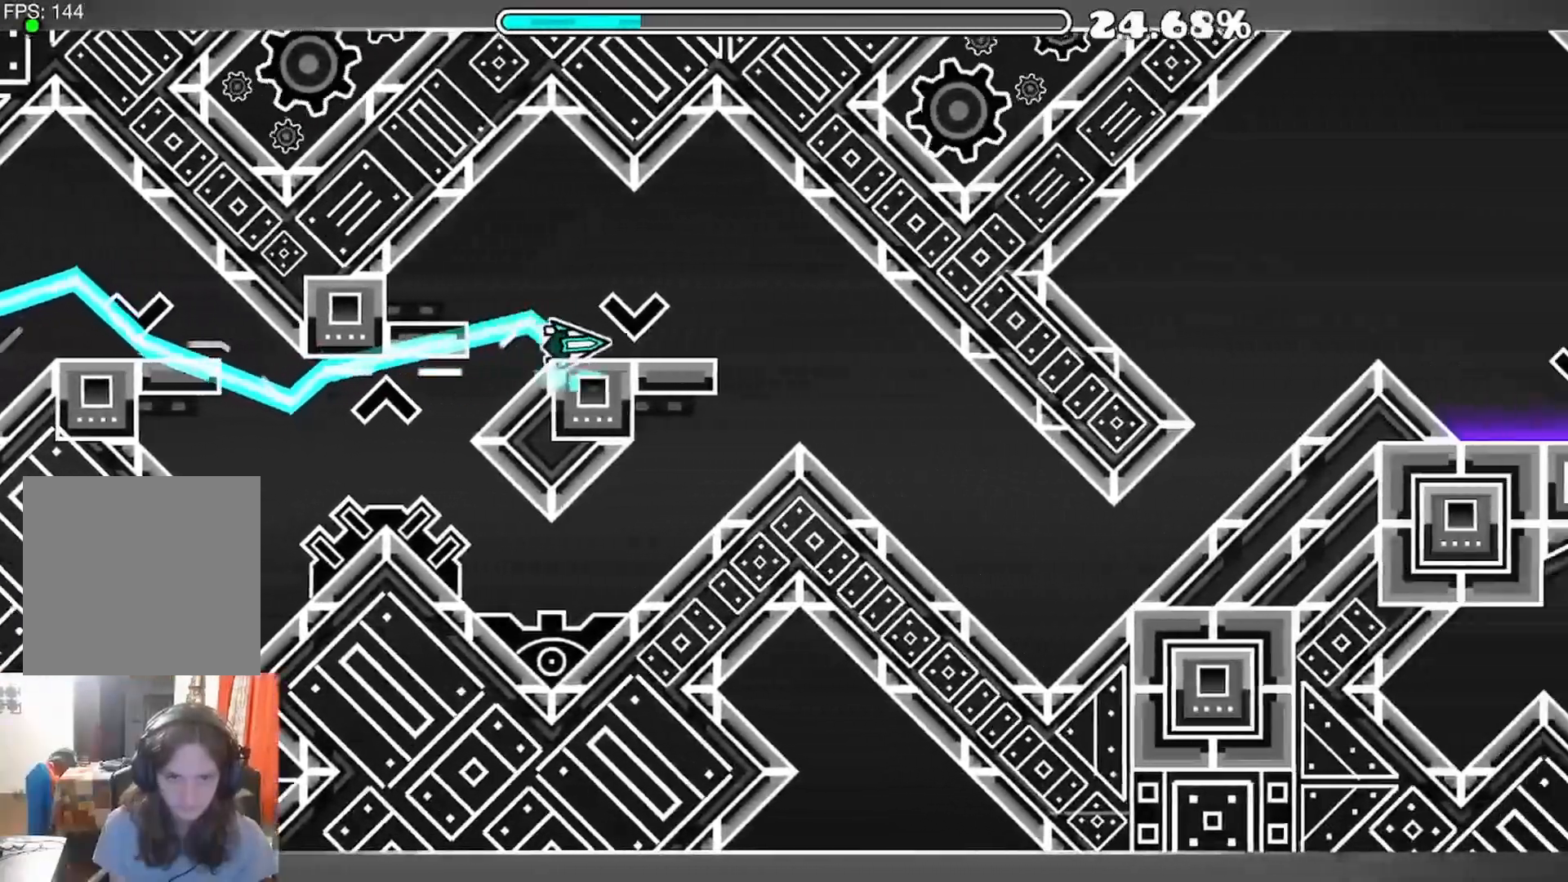
{"dt_ms": 500, "buttons": [], "left_stick": "center", "right_stick": "center", "events": []}
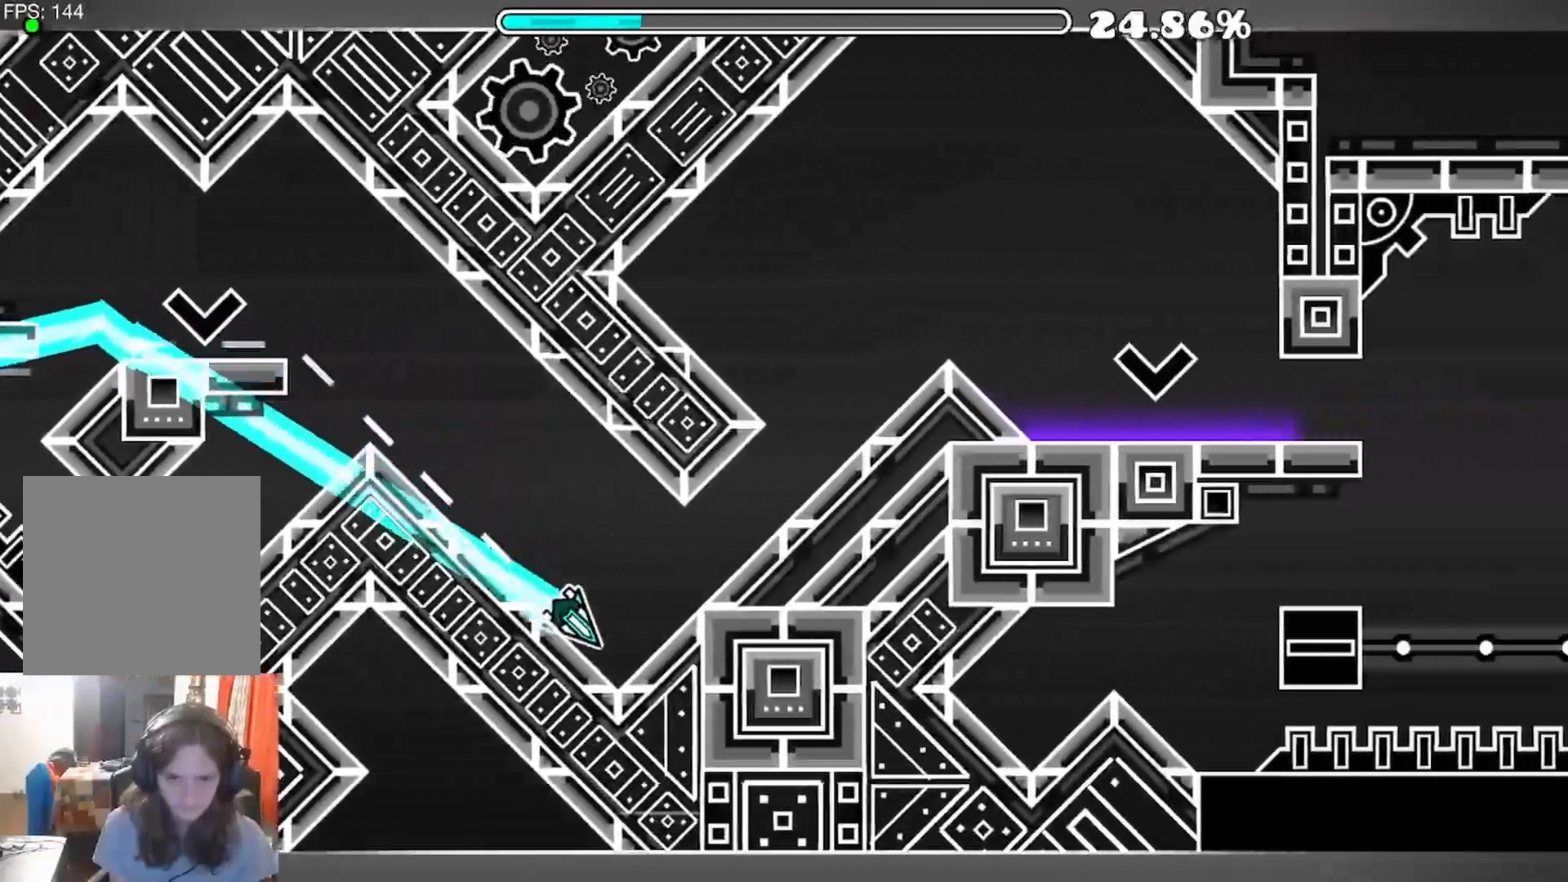
{"dt_ms": 500, "buttons": [], "left_stick": "center", "right_stick": "center", "events": [[33, "A", "down"], [300, "R1", "down"], [317, "R1", "up"], [483, "A", "up"]]}
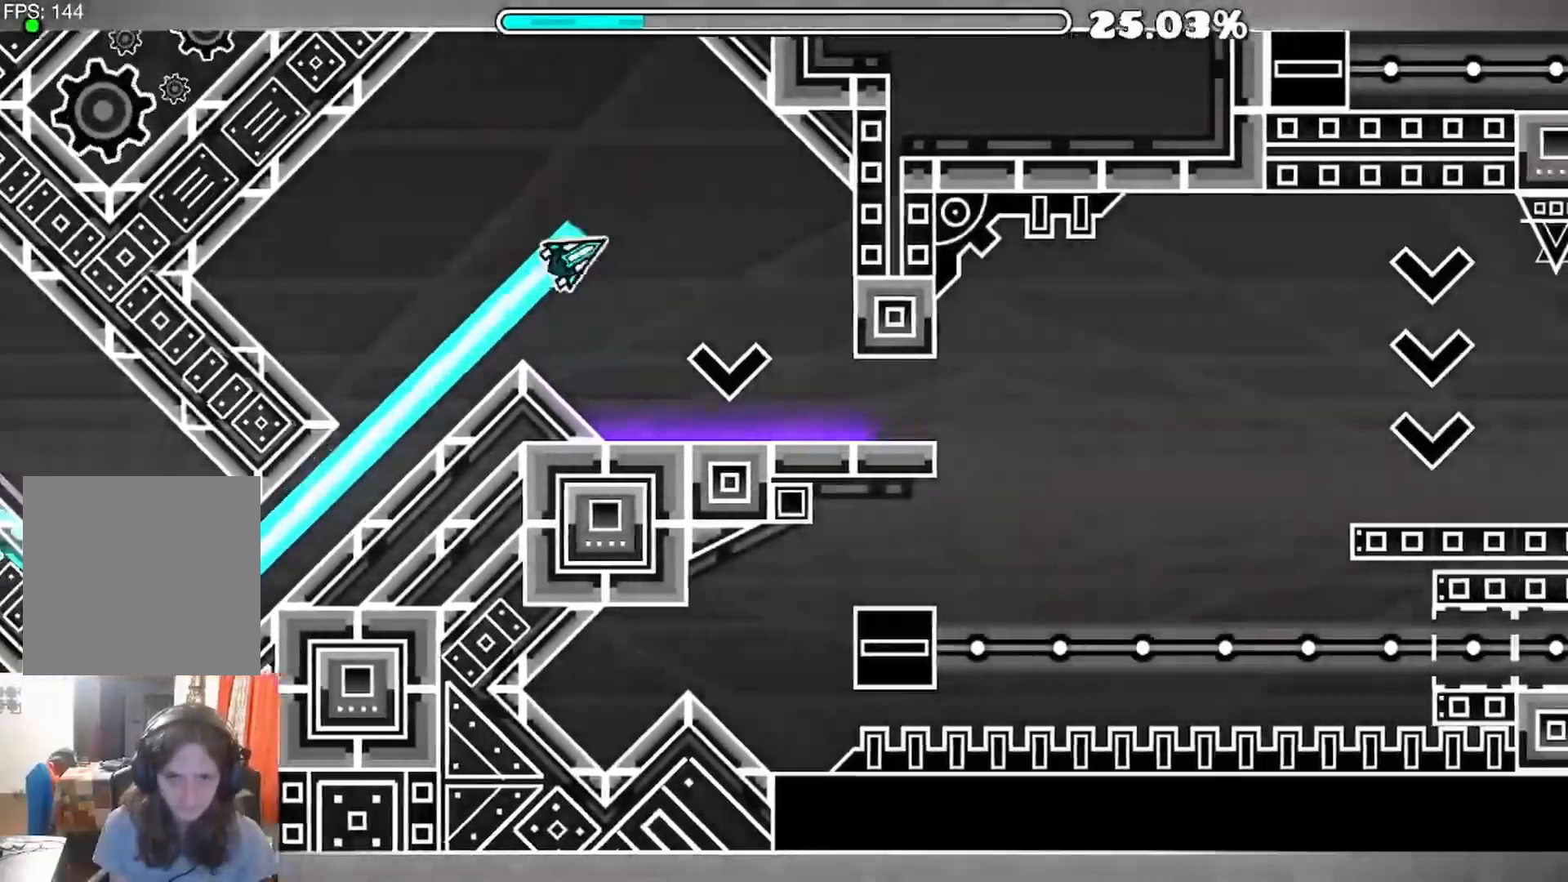
{"dt_ms": 500, "buttons": [], "left_stick": "center", "right_stick": "center", "events": []}
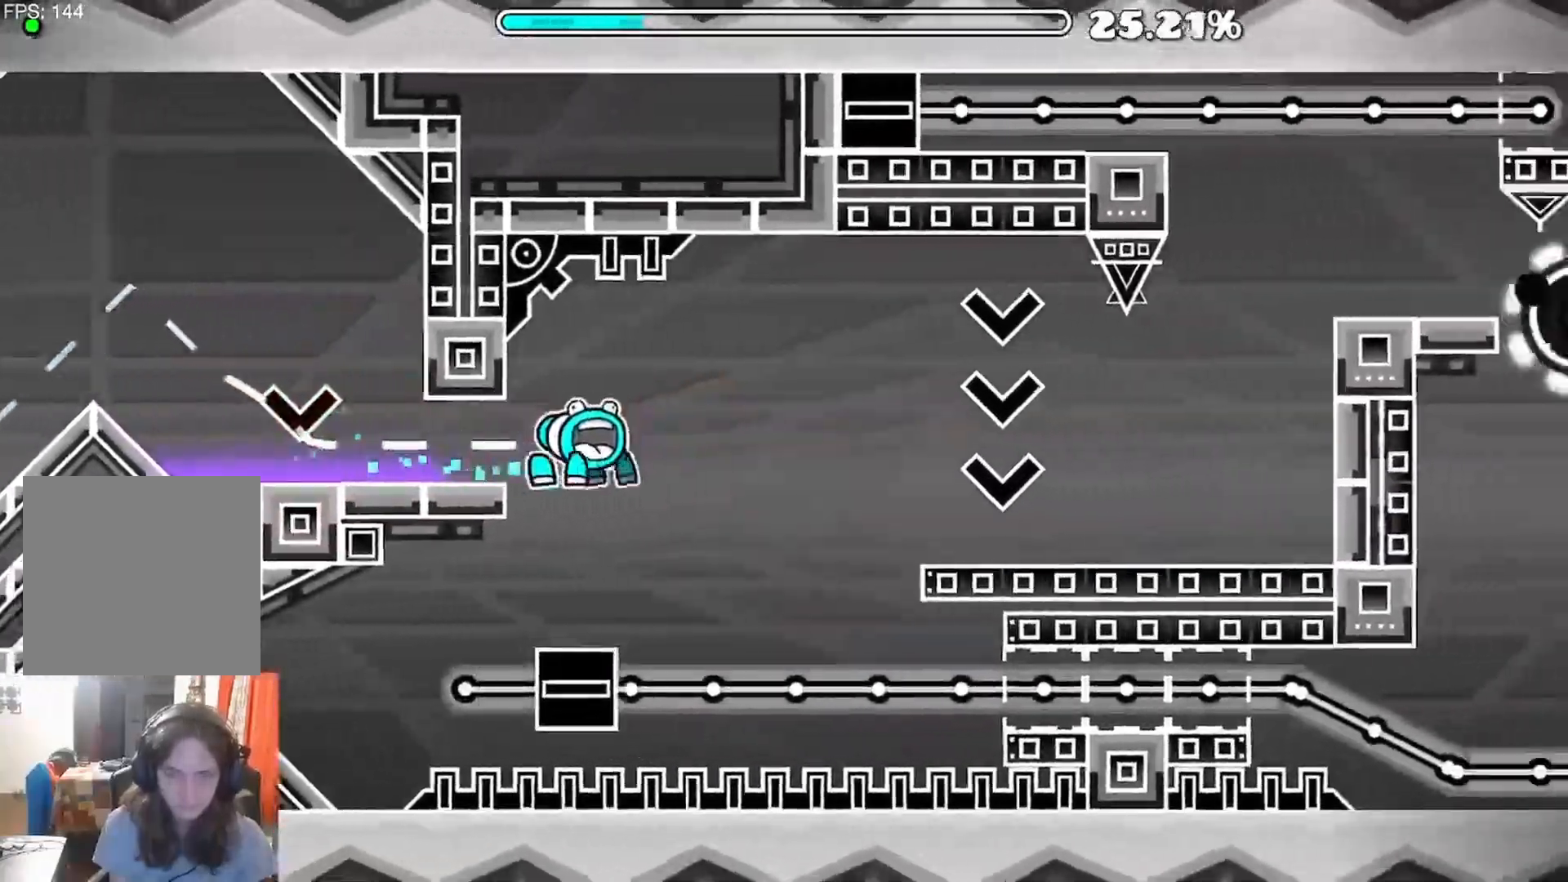
{"dt_ms": 500, "buttons": ["A"], "left_stick": "center", "right_stick": "center", "events": [[300, "A", "down"], [367, "A", "up"], [450, "A", "down"]]}
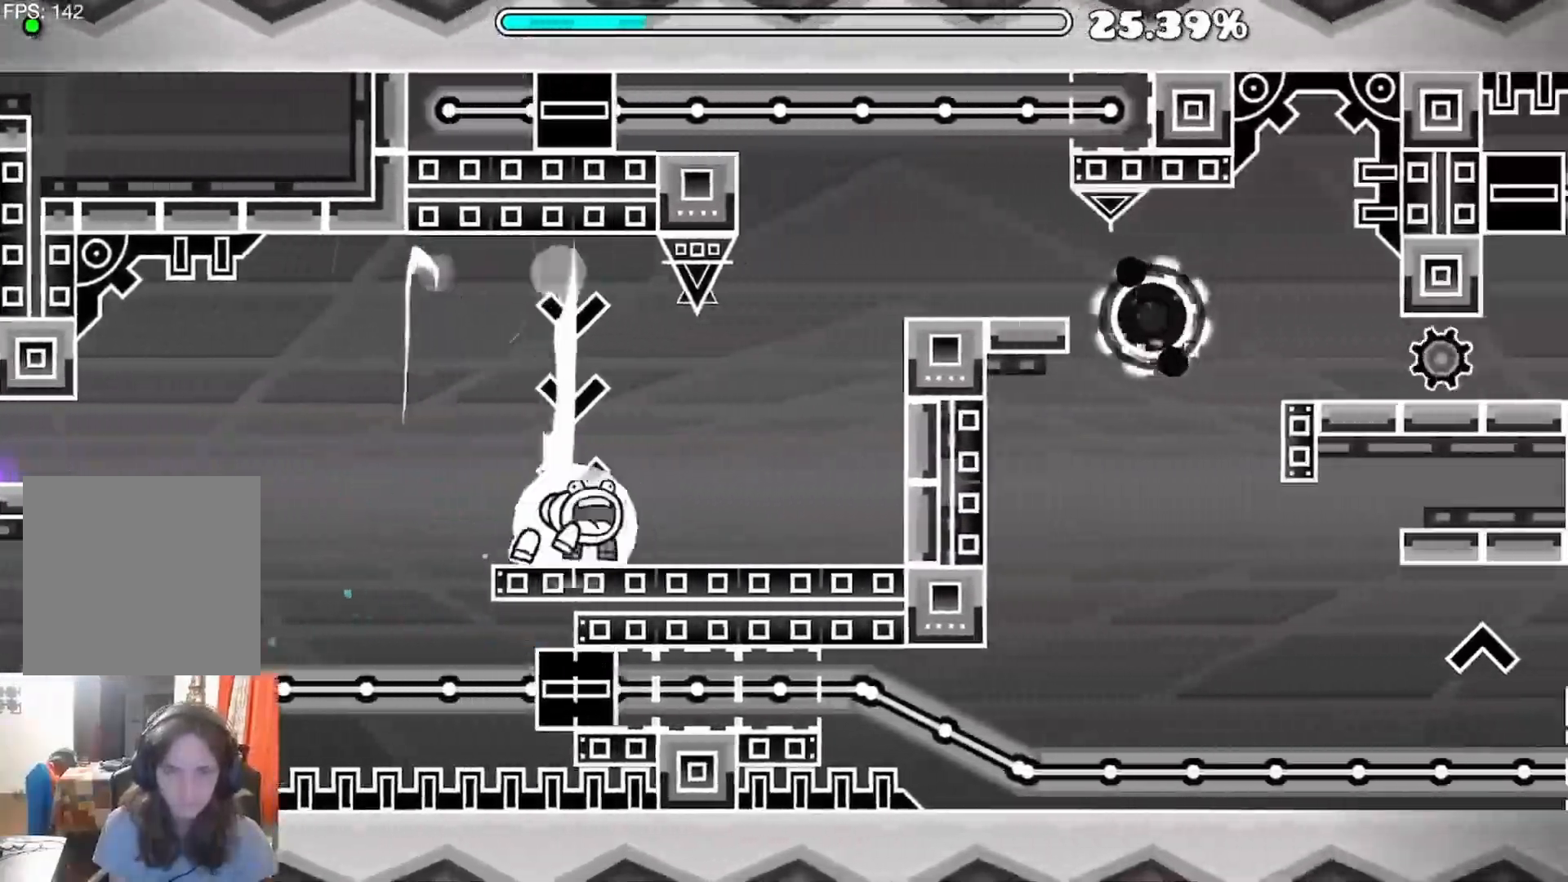
{"dt_ms": 500, "buttons": ["A"], "left_stick": "center", "right_stick": "center", "events": [[33, "A", "up"], [267, "A", "down"]]}
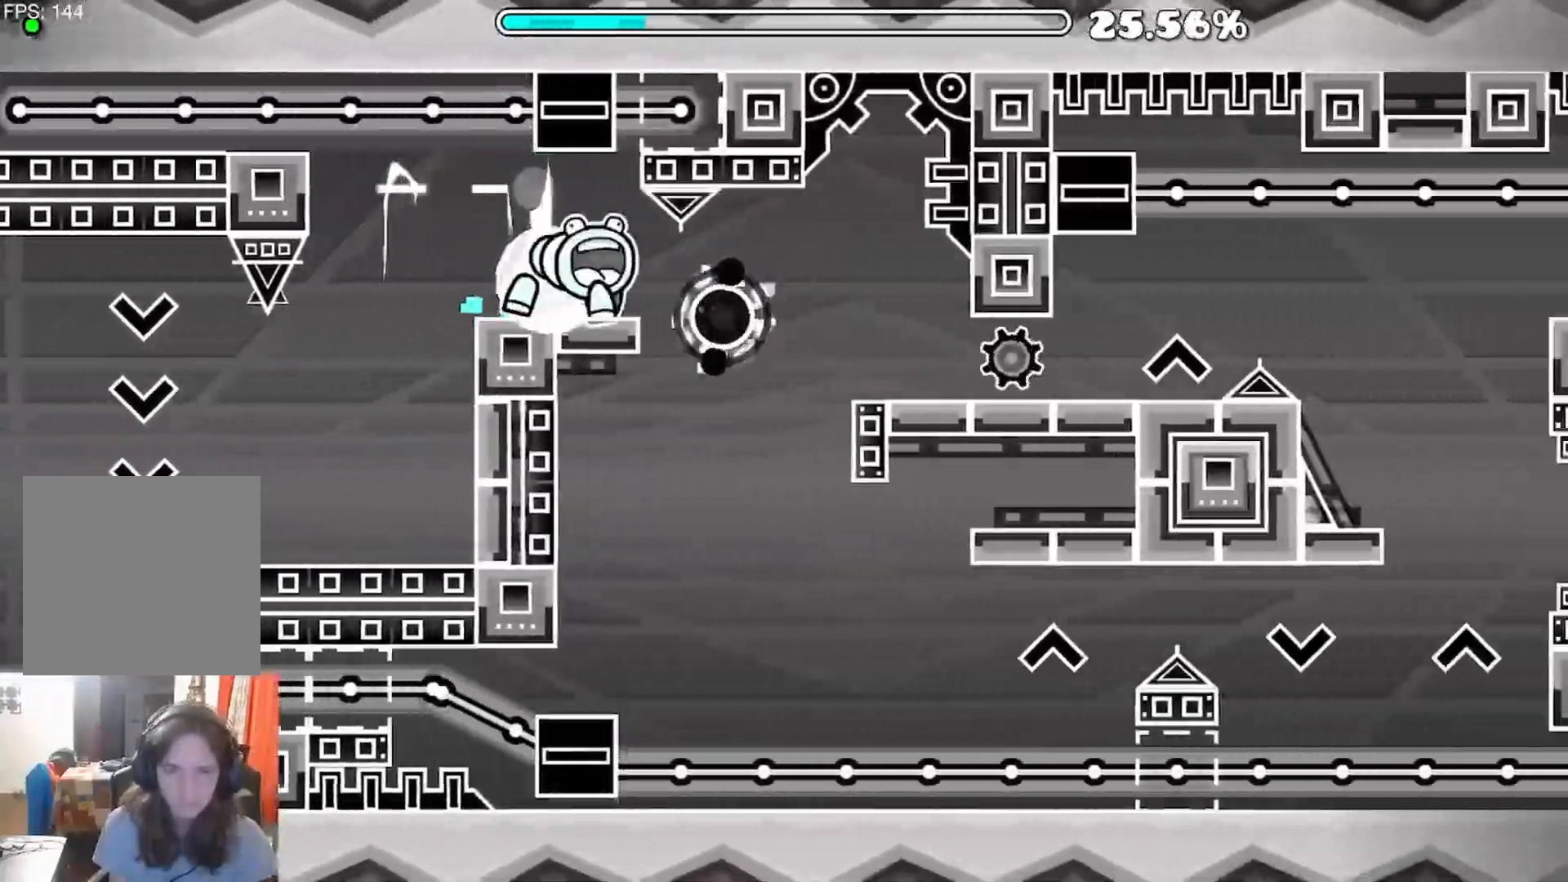
{"dt_ms": 500, "buttons": ["A"], "left_stick": "center", "right_stick": "center", "events": [[17, "A", "up"], [150, "A", "down"], [250, "A", "up"], [483, "A", "down"]]}
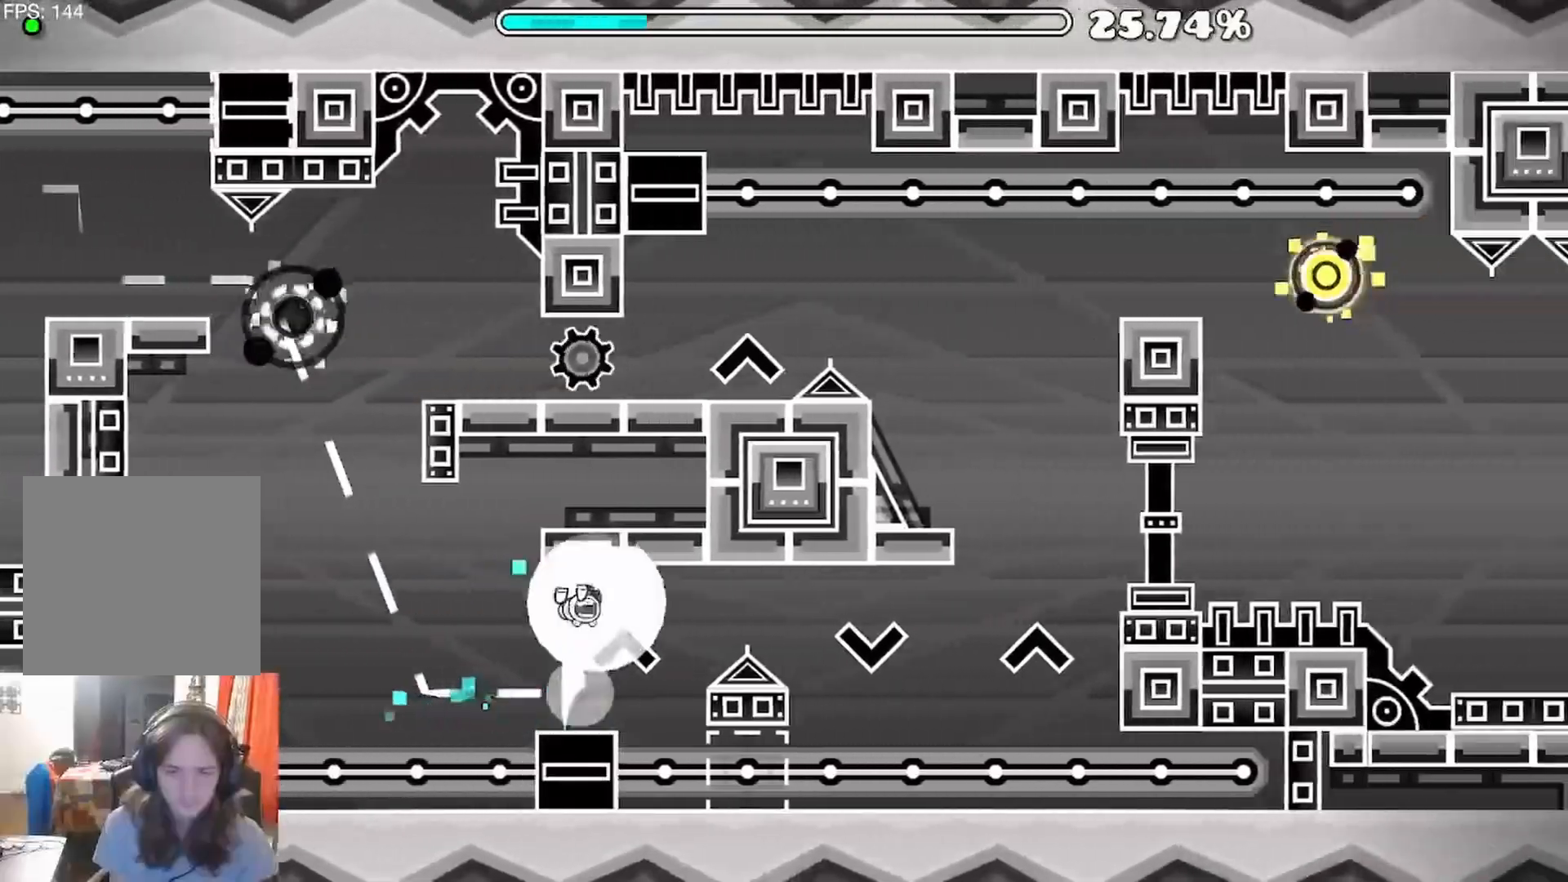
{"dt_ms": 500, "buttons": [], "left_stick": "center", "right_stick": "center", "events": [[67, "A", "up"], [350, "A", "down"], [417, "A", "up"]]}
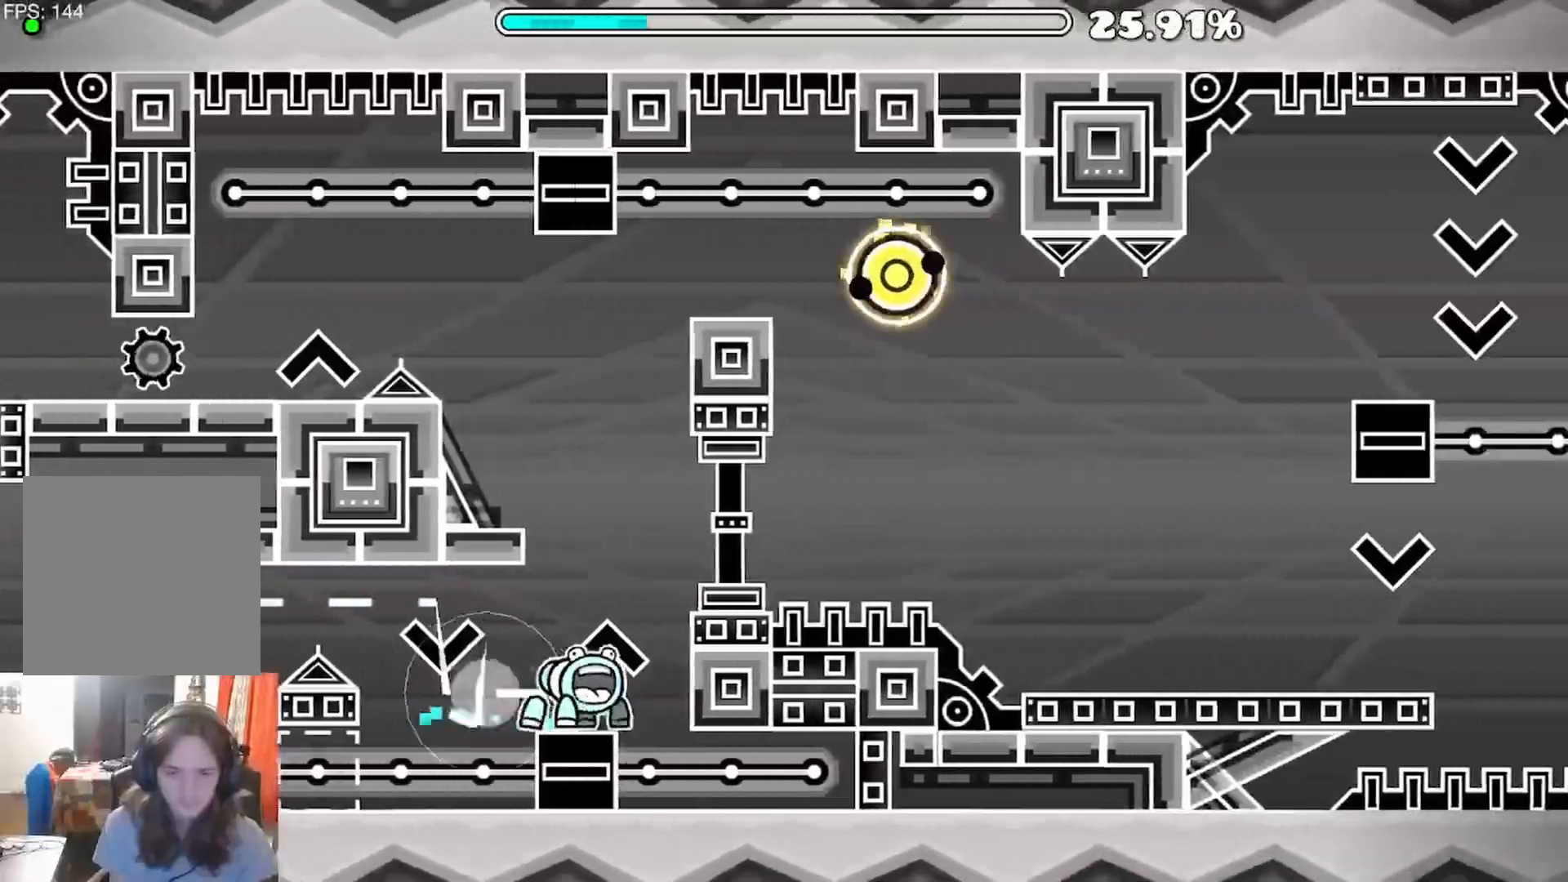
{"dt_ms": 500, "buttons": [], "left_stick": "center", "right_stick": "center", "events": [[17, "A", "down"], [117, "A", "up"], [350, "A", "down"], [467, "A", "up"]]}
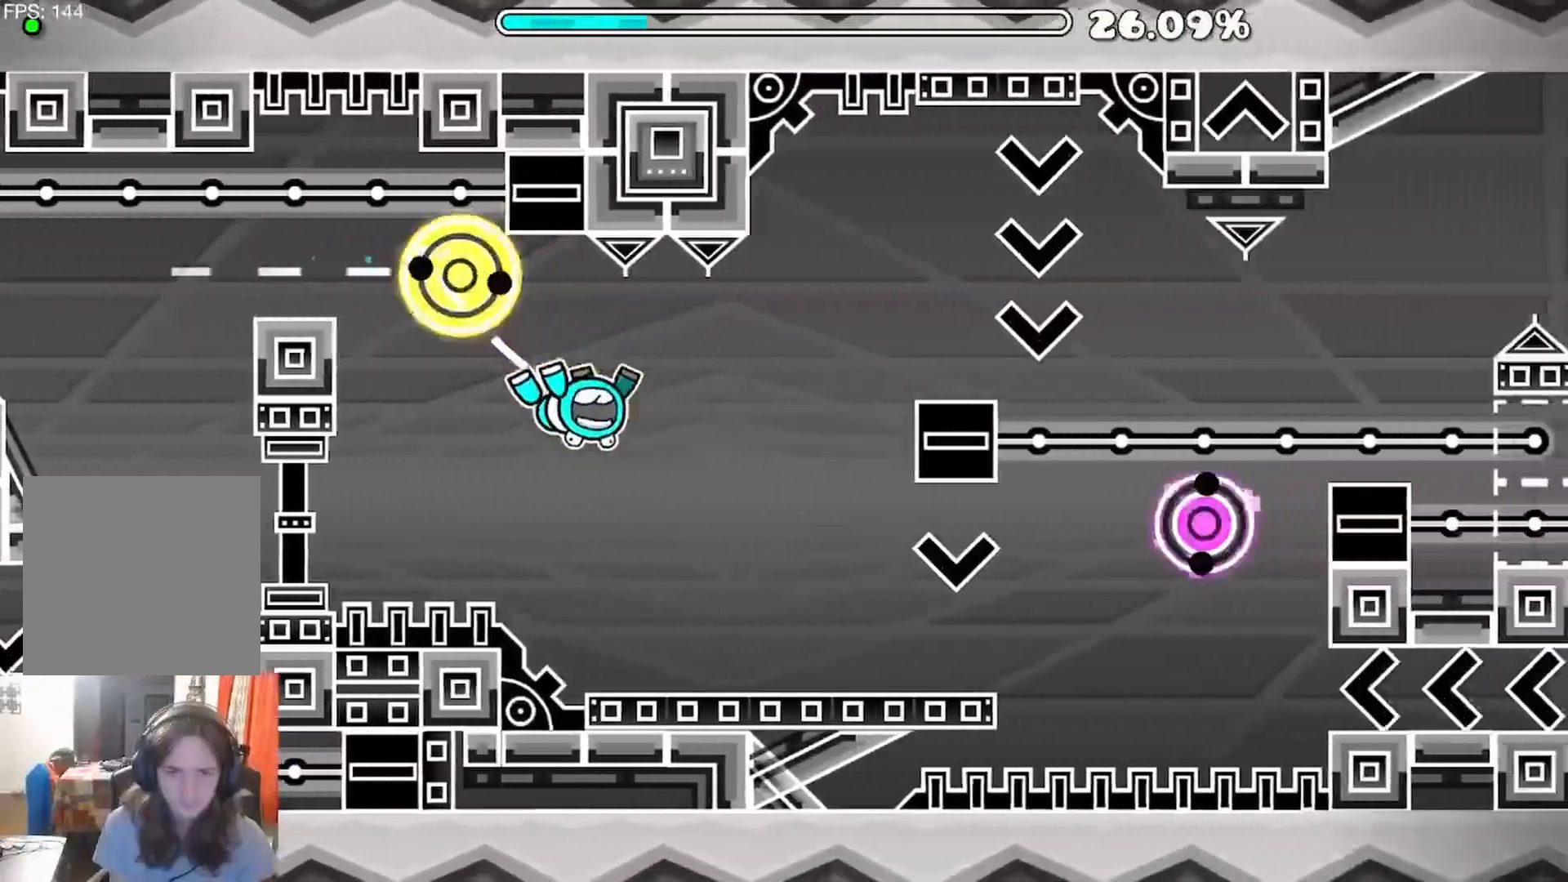
{"dt_ms": 500, "buttons": ["A"], "left_stick": "center", "right_stick": "center", "events": [[417, "A", "down"]]}
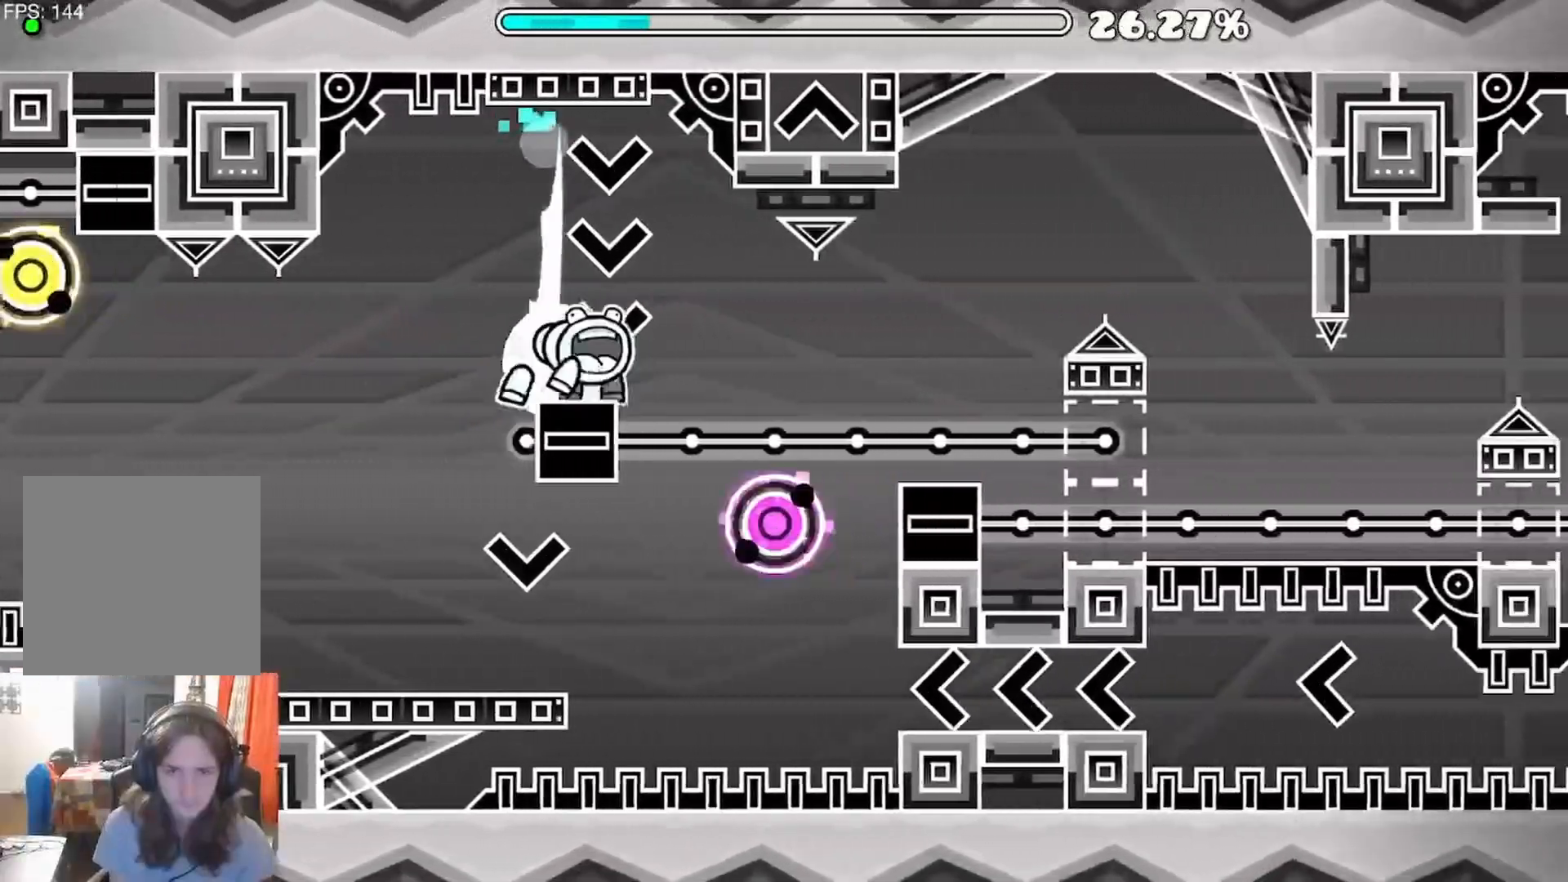
{"dt_ms": 500, "buttons": ["A"], "left_stick": "center", "right_stick": "center", "events": [[33, "A", "up"], [450, "A", "down"]]}
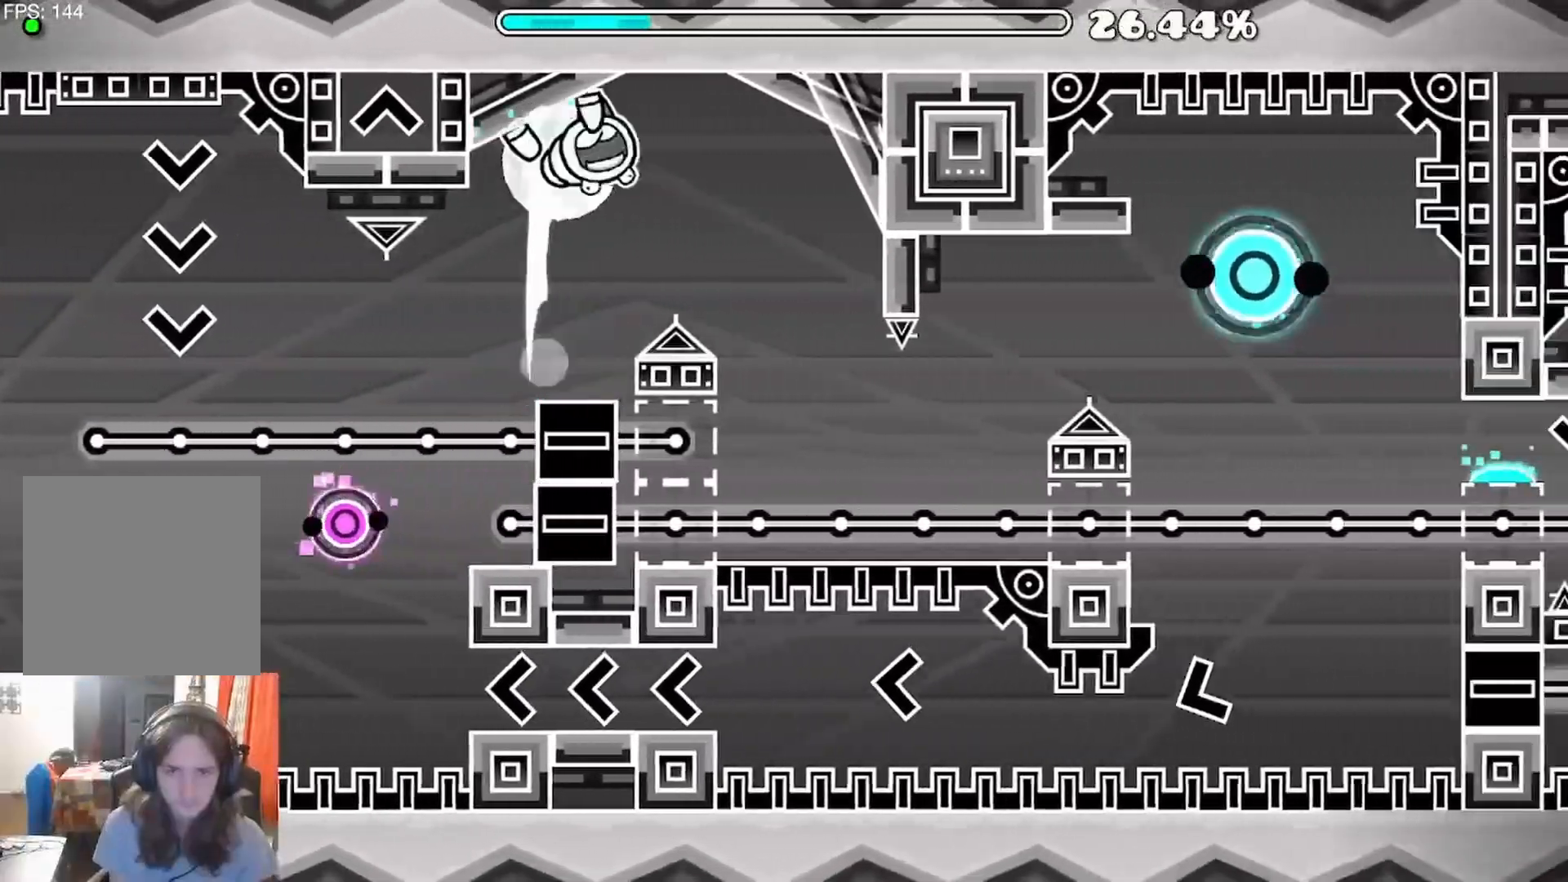
{"dt_ms": 500, "buttons": ["A"], "left_stick": "center", "right_stick": "center", "events": [[50, "A", "up"], [250, "A", "down"], [317, "A", "up"], [467, "A", "down"]]}
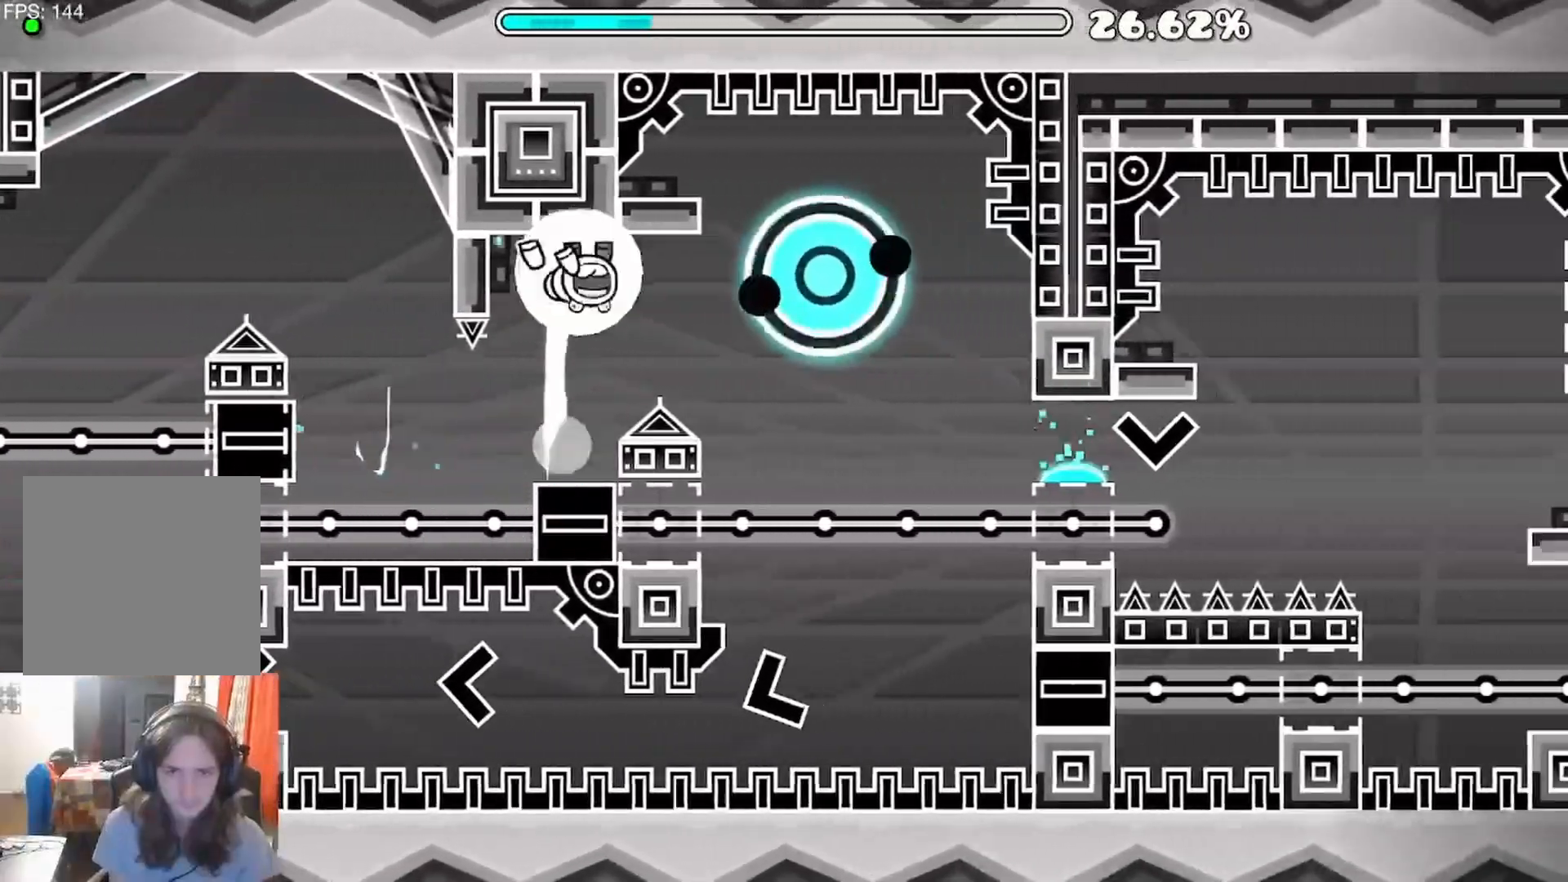
{"dt_ms": 500, "buttons": [], "left_stick": "center", "right_stick": "center", "events": [[50, "A", "up"], [250, "A", "down"], [350, "A", "up"]]}
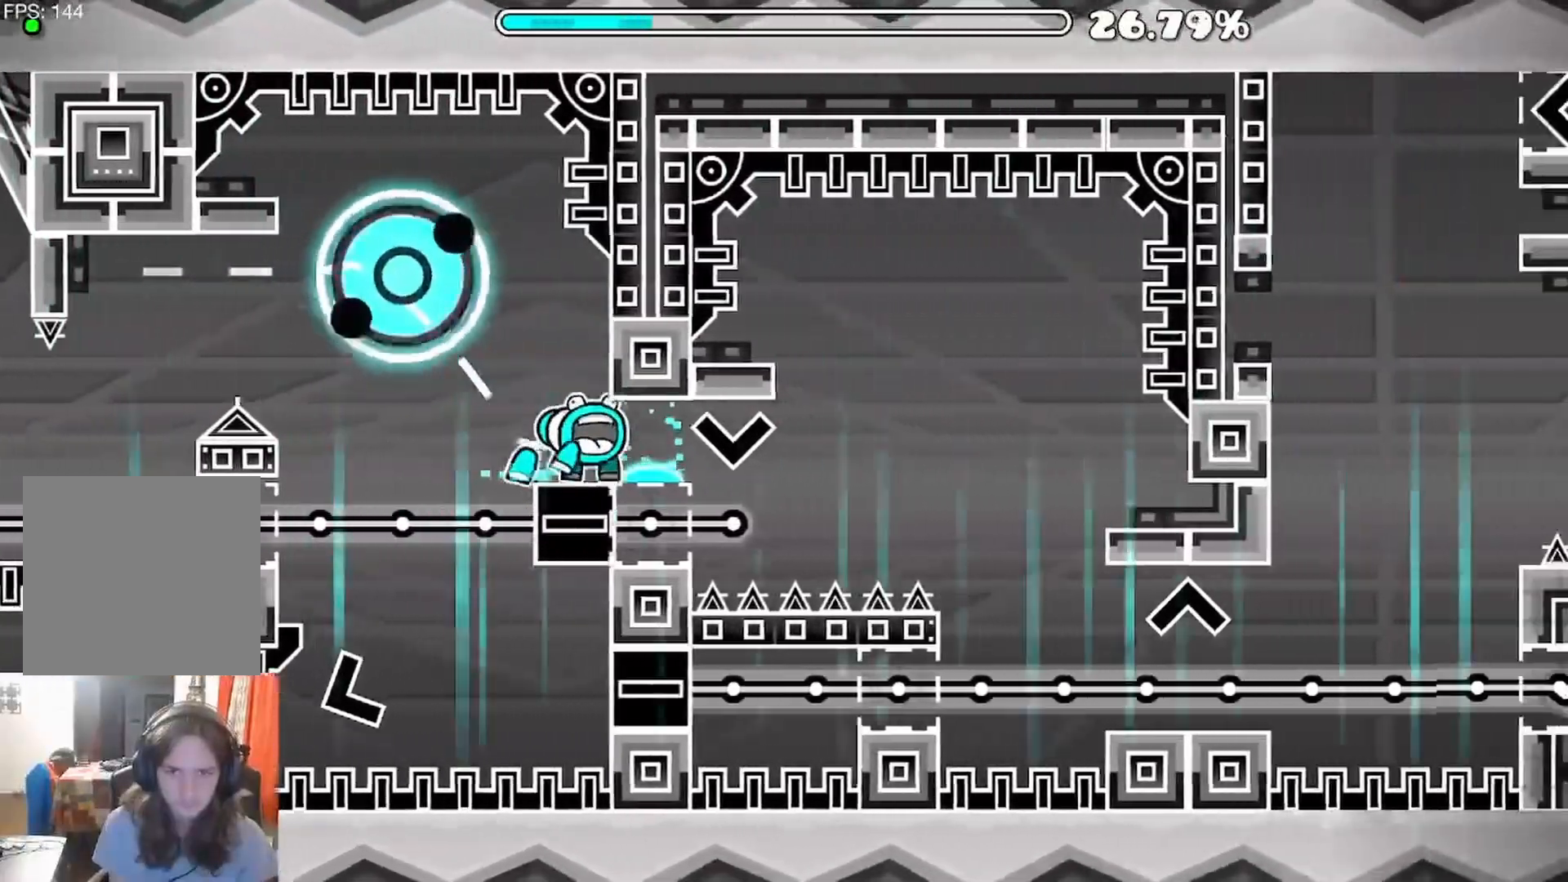
{"dt_ms": 500, "buttons": [], "left_stick": "center", "right_stick": "center", "events": [[167, "A", "down"], [267, "A", "up"]]}
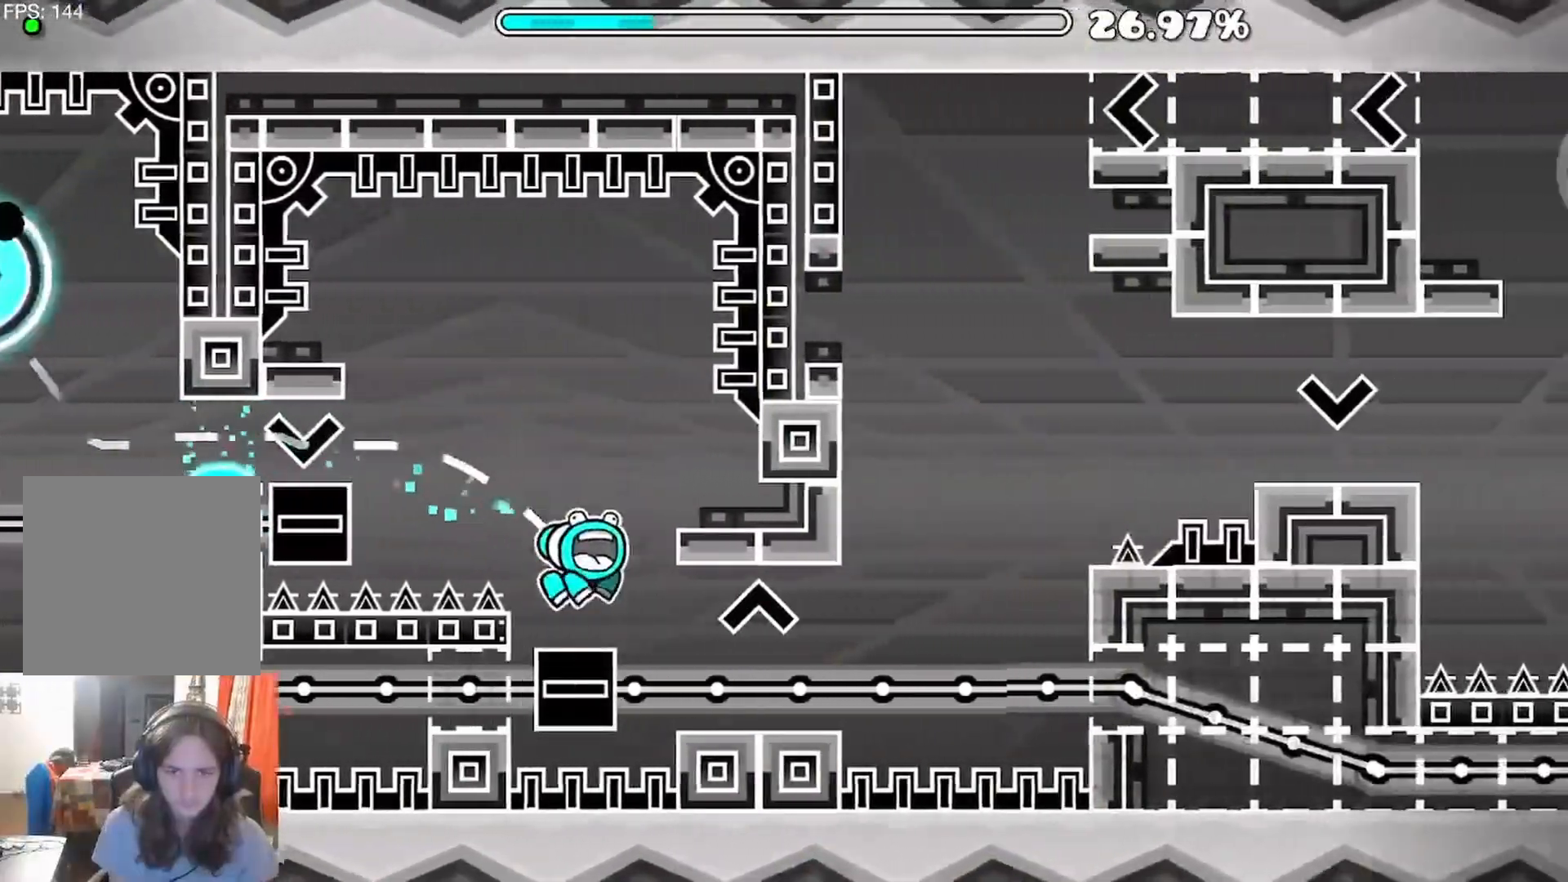
{"dt_ms": 500, "buttons": [], "left_stick": "center", "right_stick": "center", "events": [[167, "A", "down"], [283, "A", "up"]]}
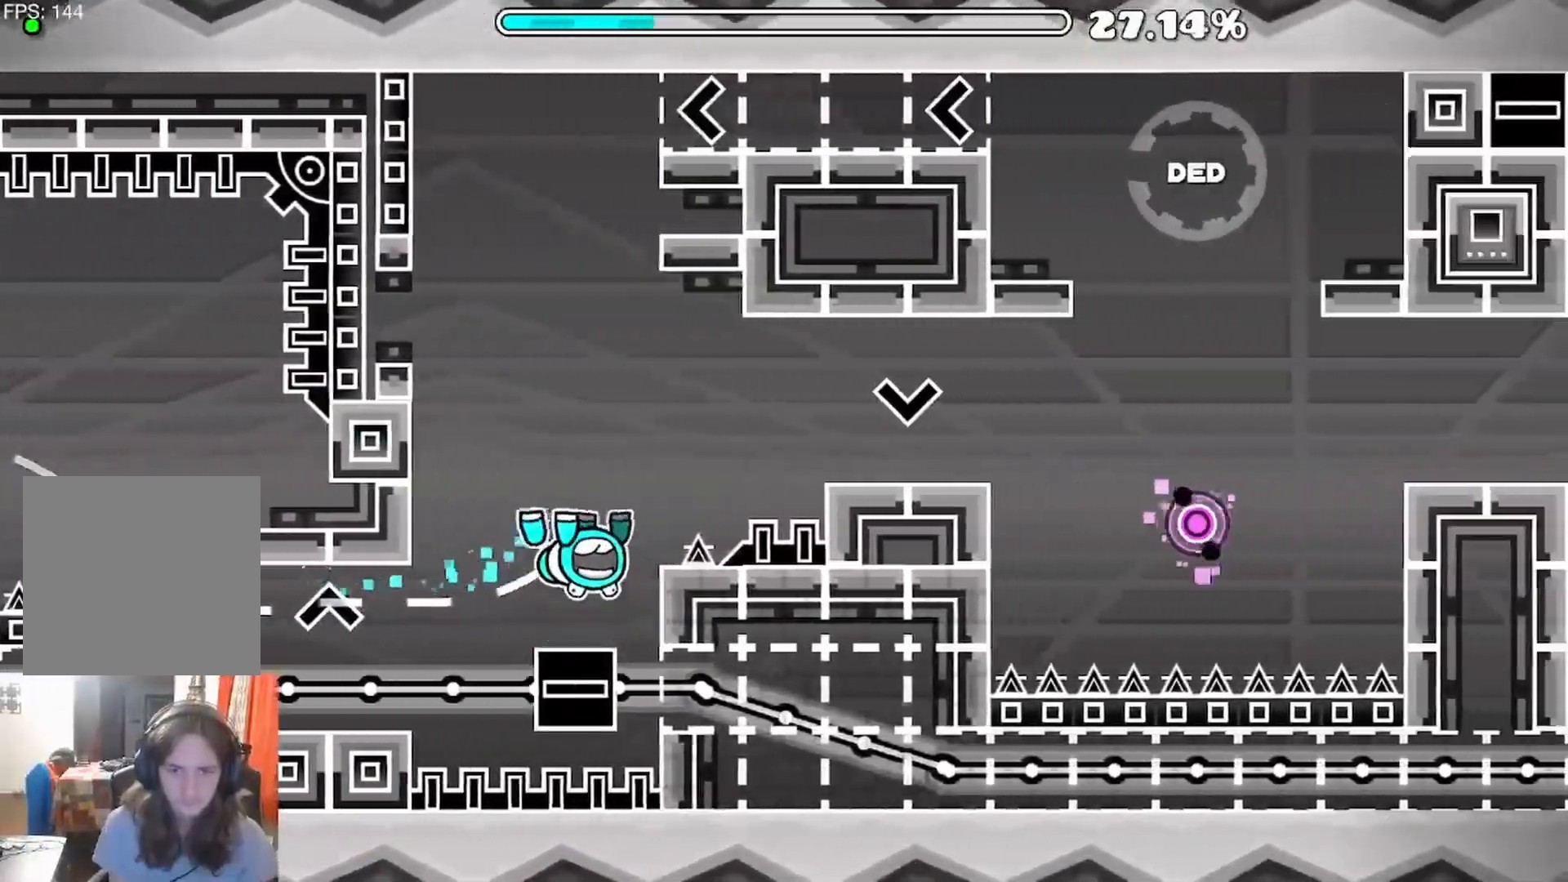
{"dt_ms": 500, "buttons": [], "left_stick": "center", "right_stick": "center", "events": [[283, "A", "down"], [383, "A", "up"]]}
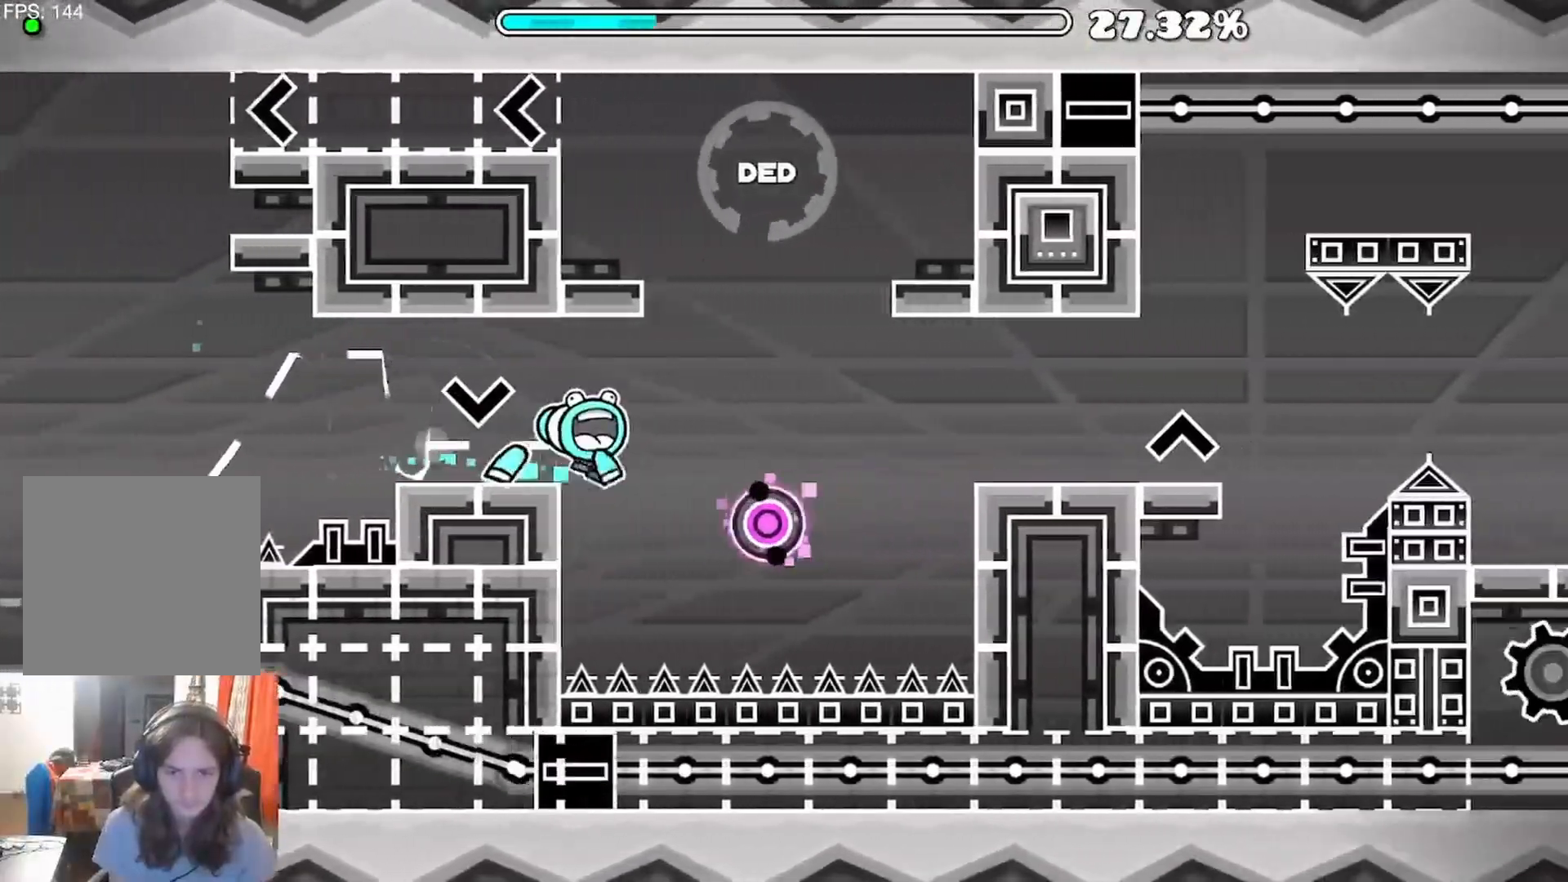
{"dt_ms": 500, "buttons": [], "left_stick": "center", "right_stick": "center", "events": [[100, "A", "down"], [283, "A", "up"]]}
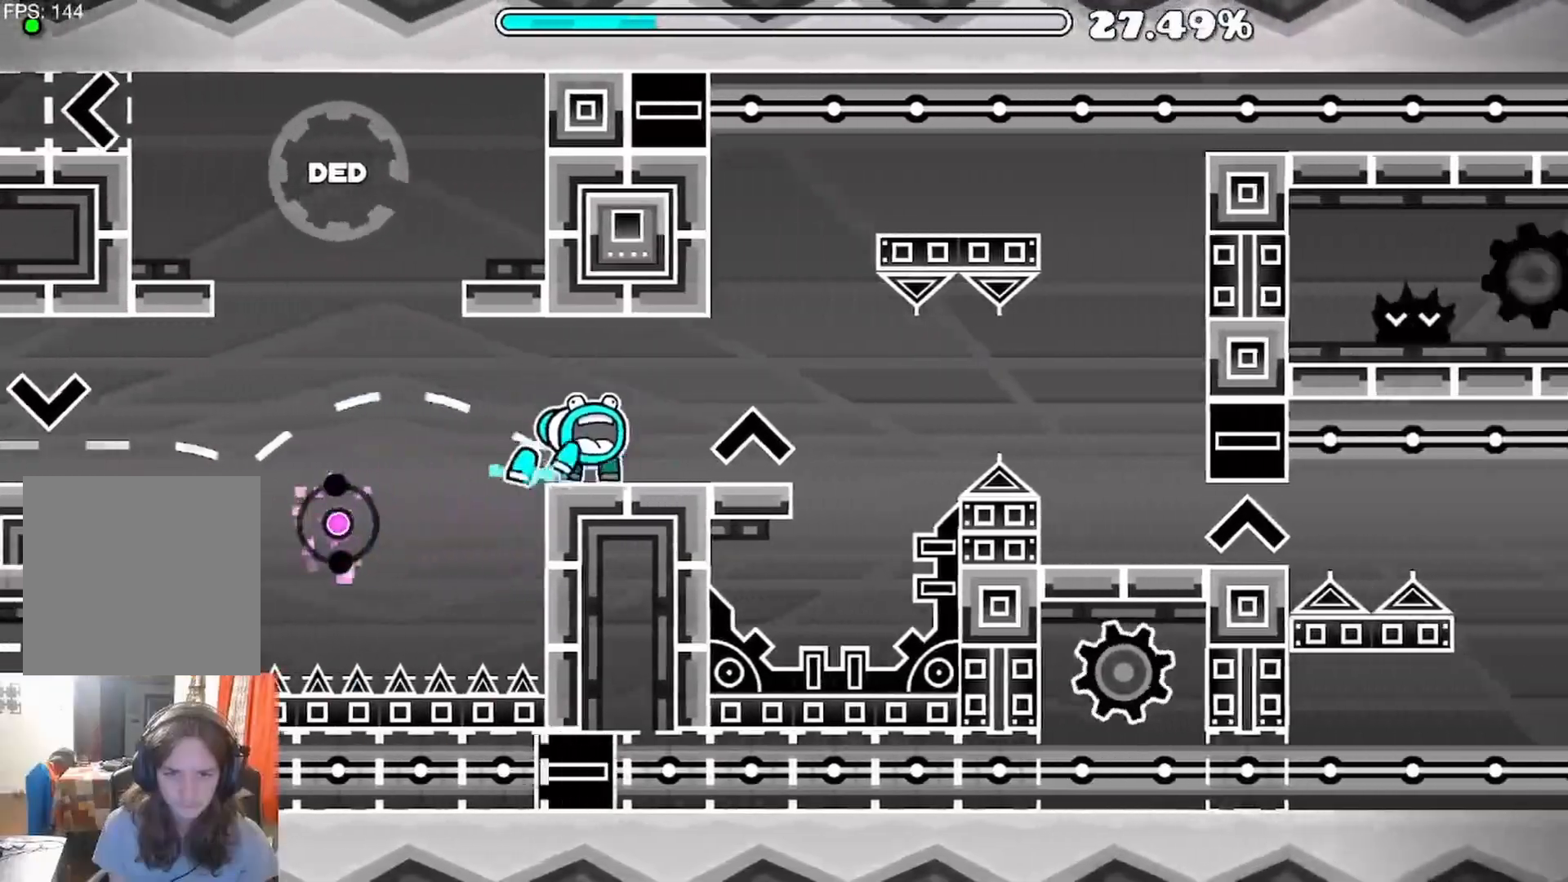
{"dt_ms": 500, "buttons": [], "left_stick": "center", "right_stick": "center", "events": [[233, "A", "down"], [350, "A", "up"]]}
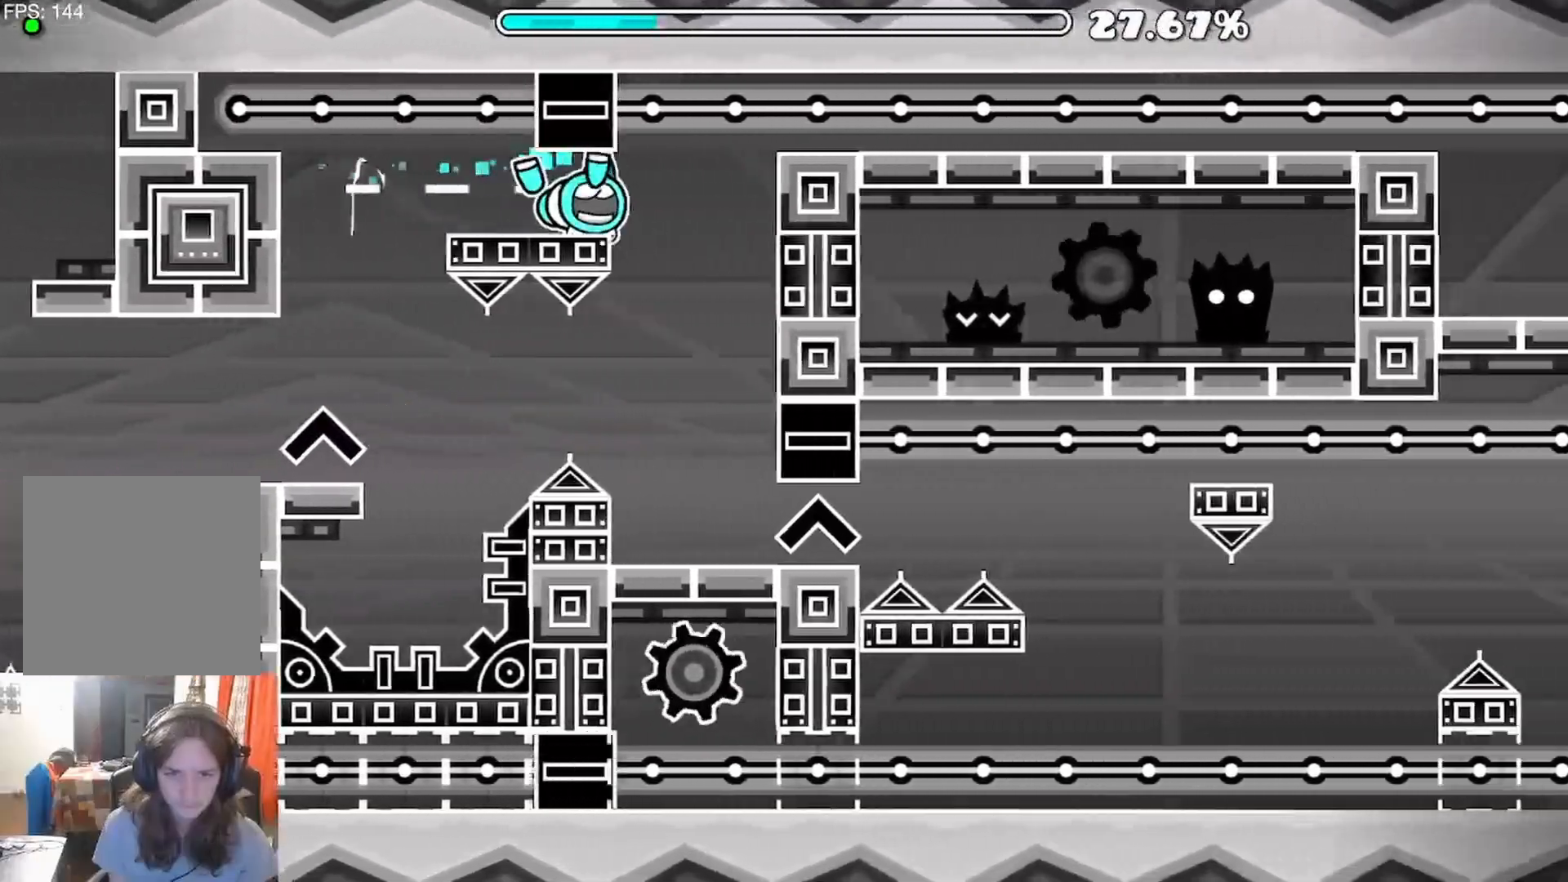
{"dt_ms": 500, "buttons": [], "left_stick": "center", "right_stick": "center", "events": [[133, "A", "down"], [200, "A", "up"], [317, "A", "down"], [383, "A", "up"]]}
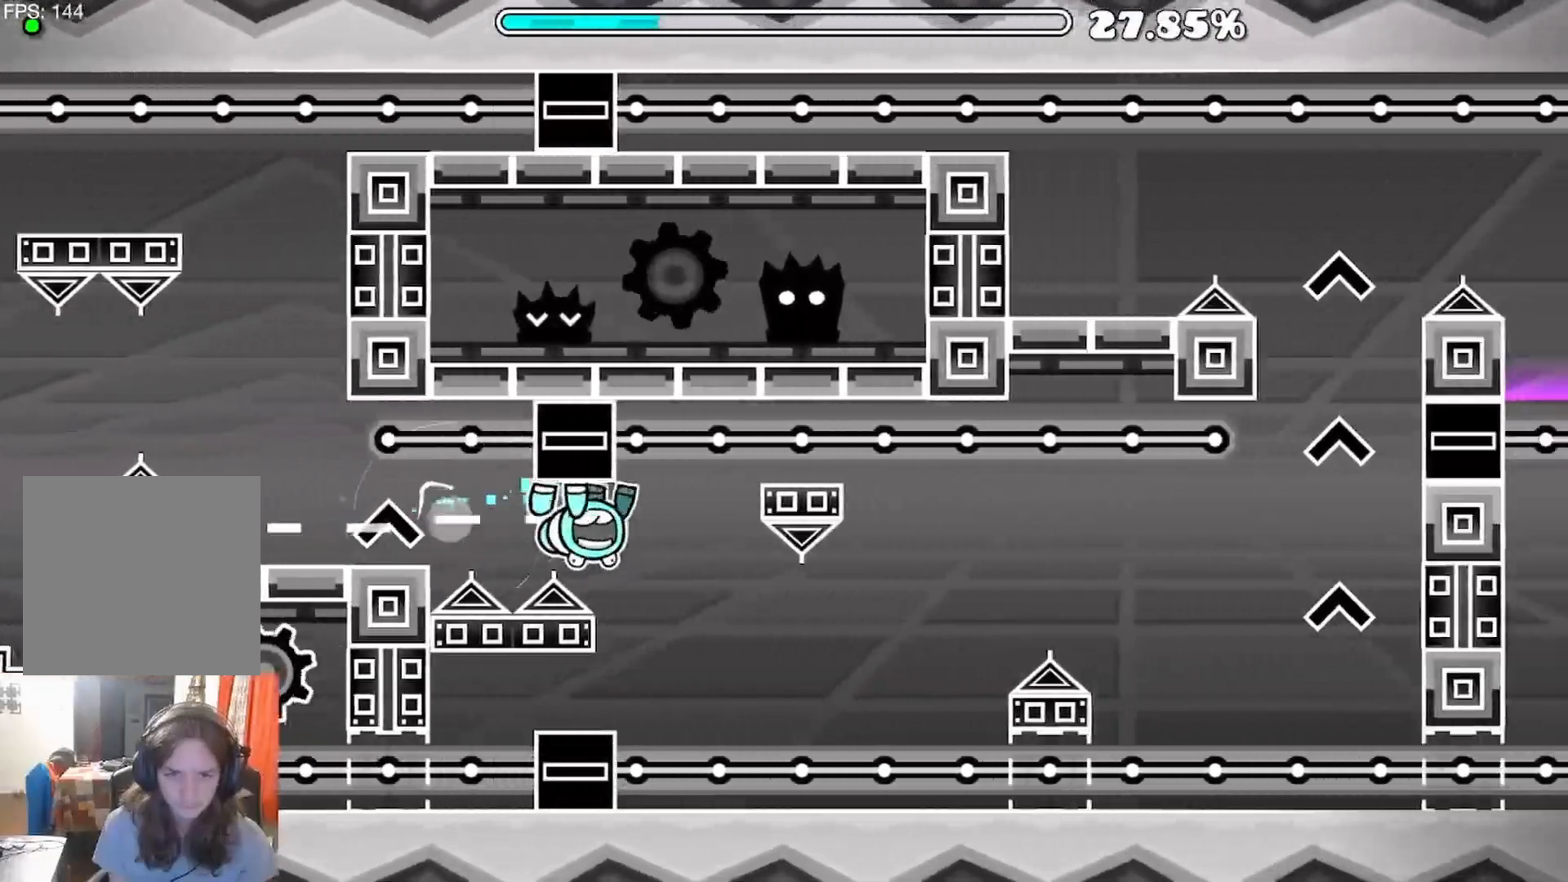
{"dt_ms": 500, "buttons": [], "left_stick": "center", "right_stick": "center", "events": [[133, "A", "down"], [217, "A", "up"], [417, "A", "down"], [500, "A", "up"]]}
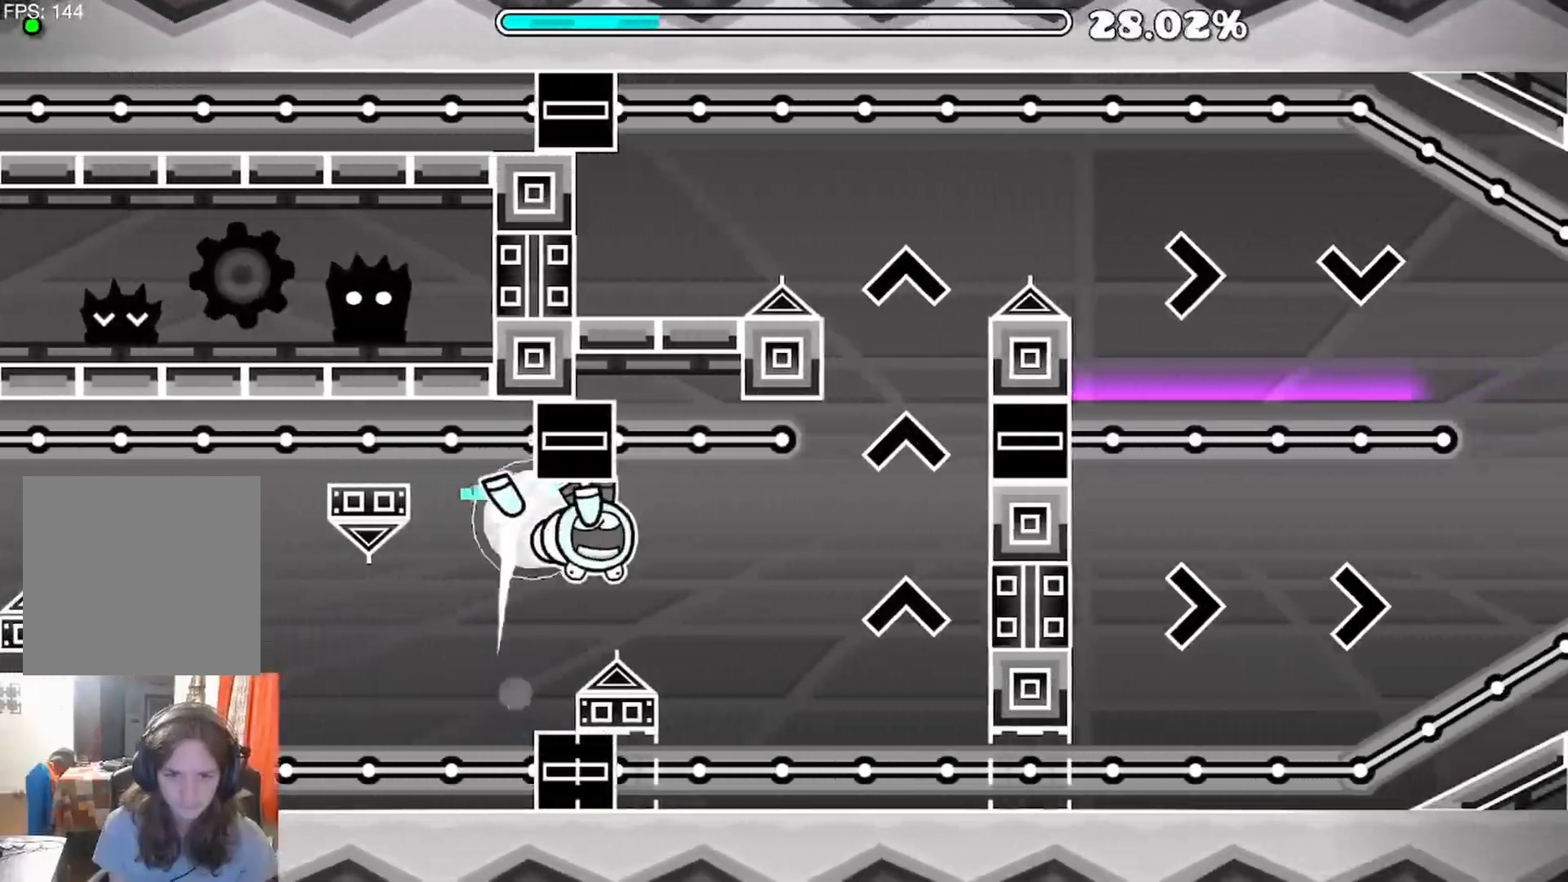
{"dt_ms": 500, "buttons": [], "left_stick": "center", "right_stick": "center", "events": [[200, "A", "down"], [283, "A", "up"], [367, "A", "down"], [467, "A", "up"]]}
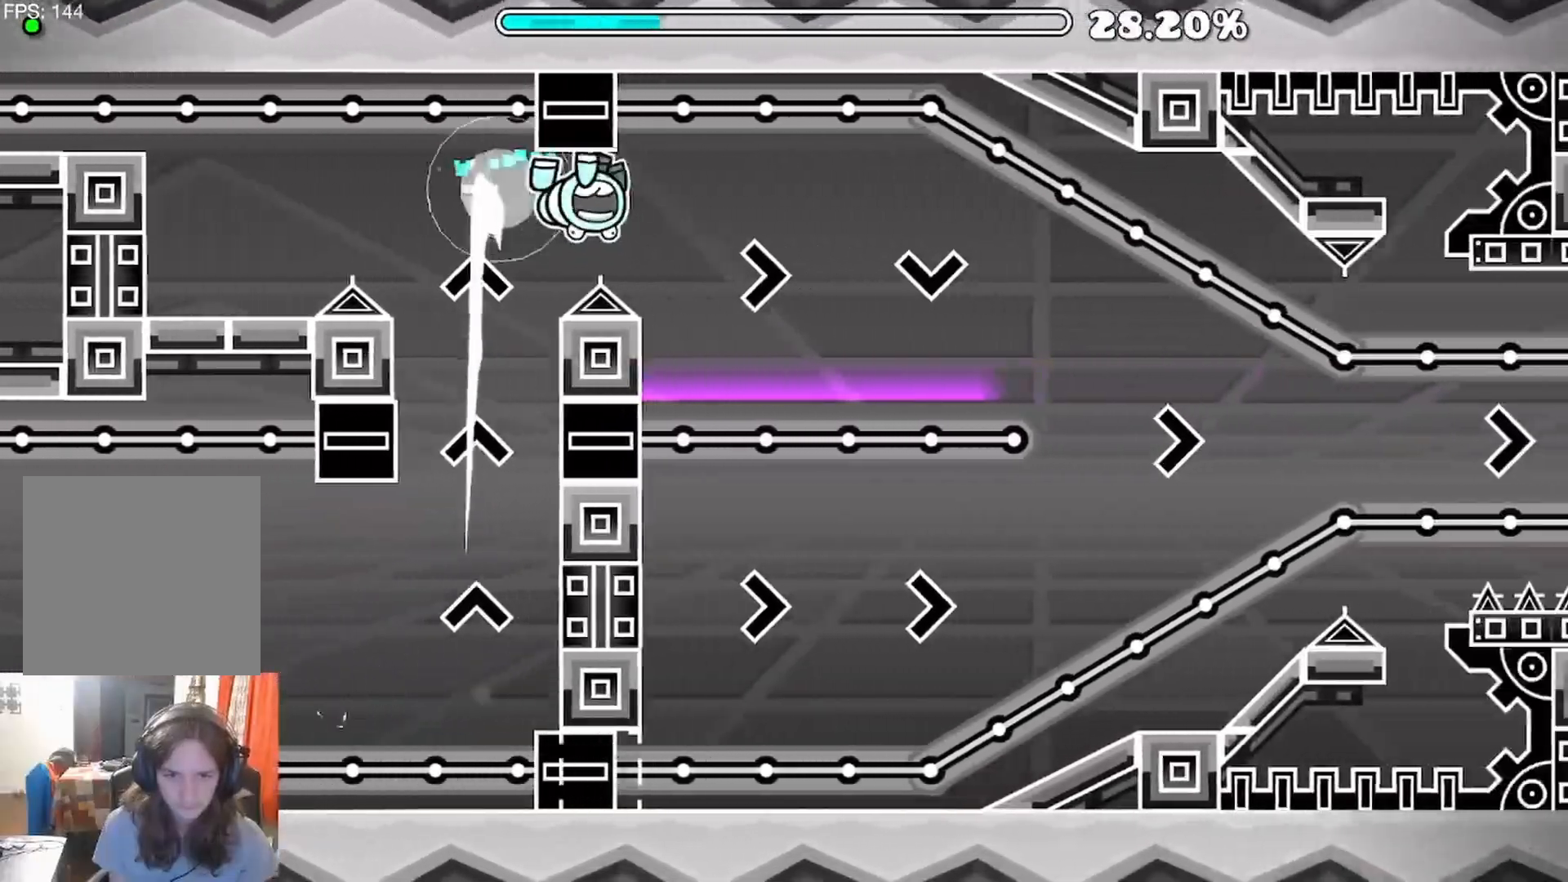
{"dt_ms": 500, "buttons": [], "left_stick": "center", "right_stick": "center", "events": [[200, "A", "down"], [300, "A", "up"]]}
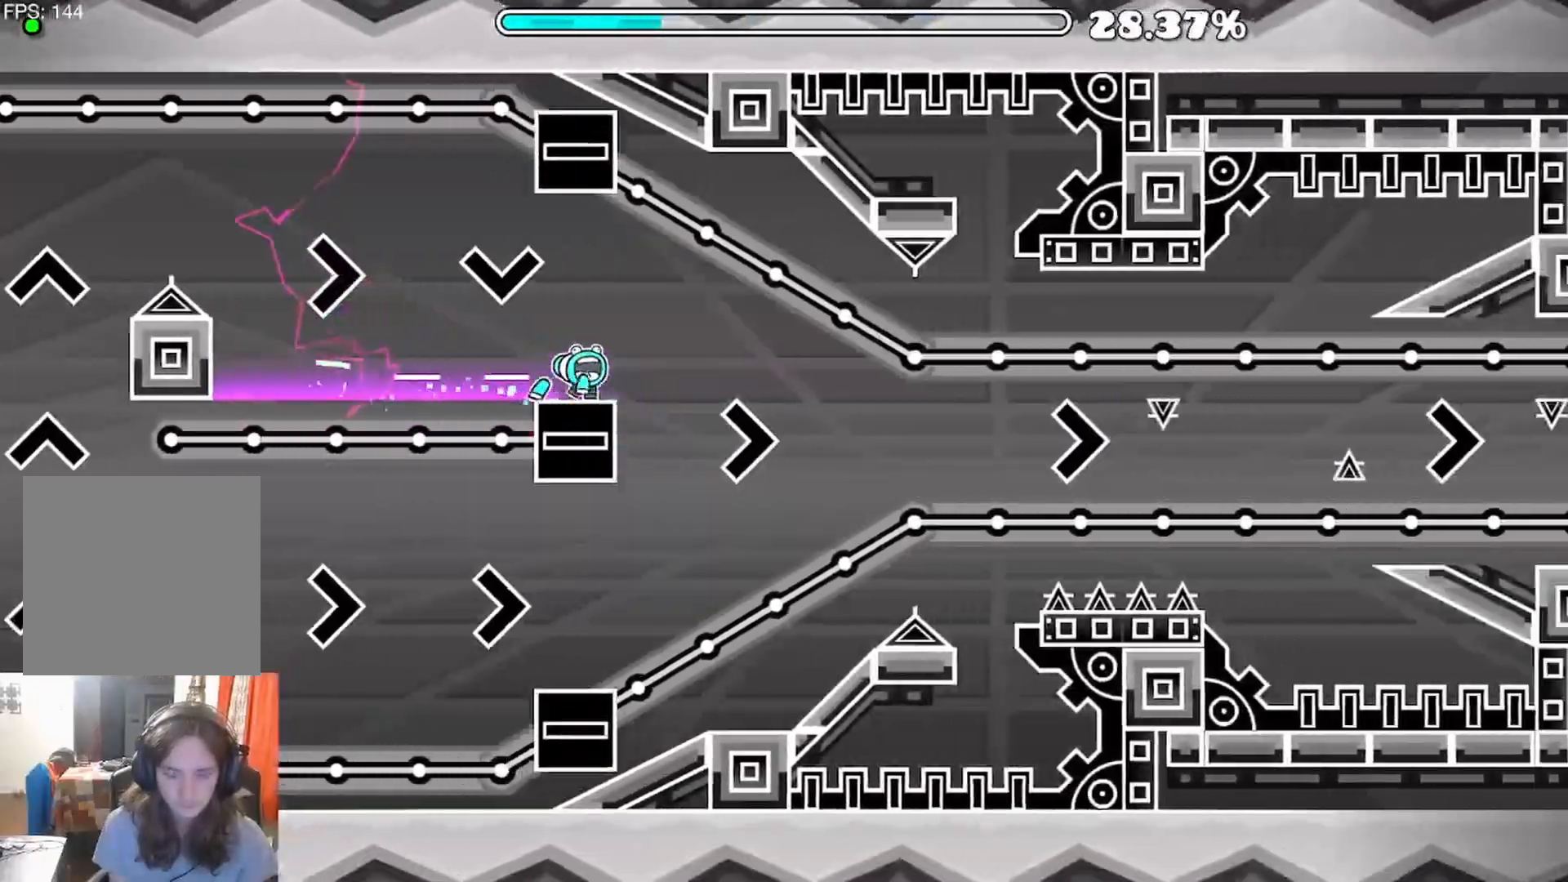
{"dt_ms": 500, "buttons": [], "left_stick": "center", "right_stick": "center", "events": []}
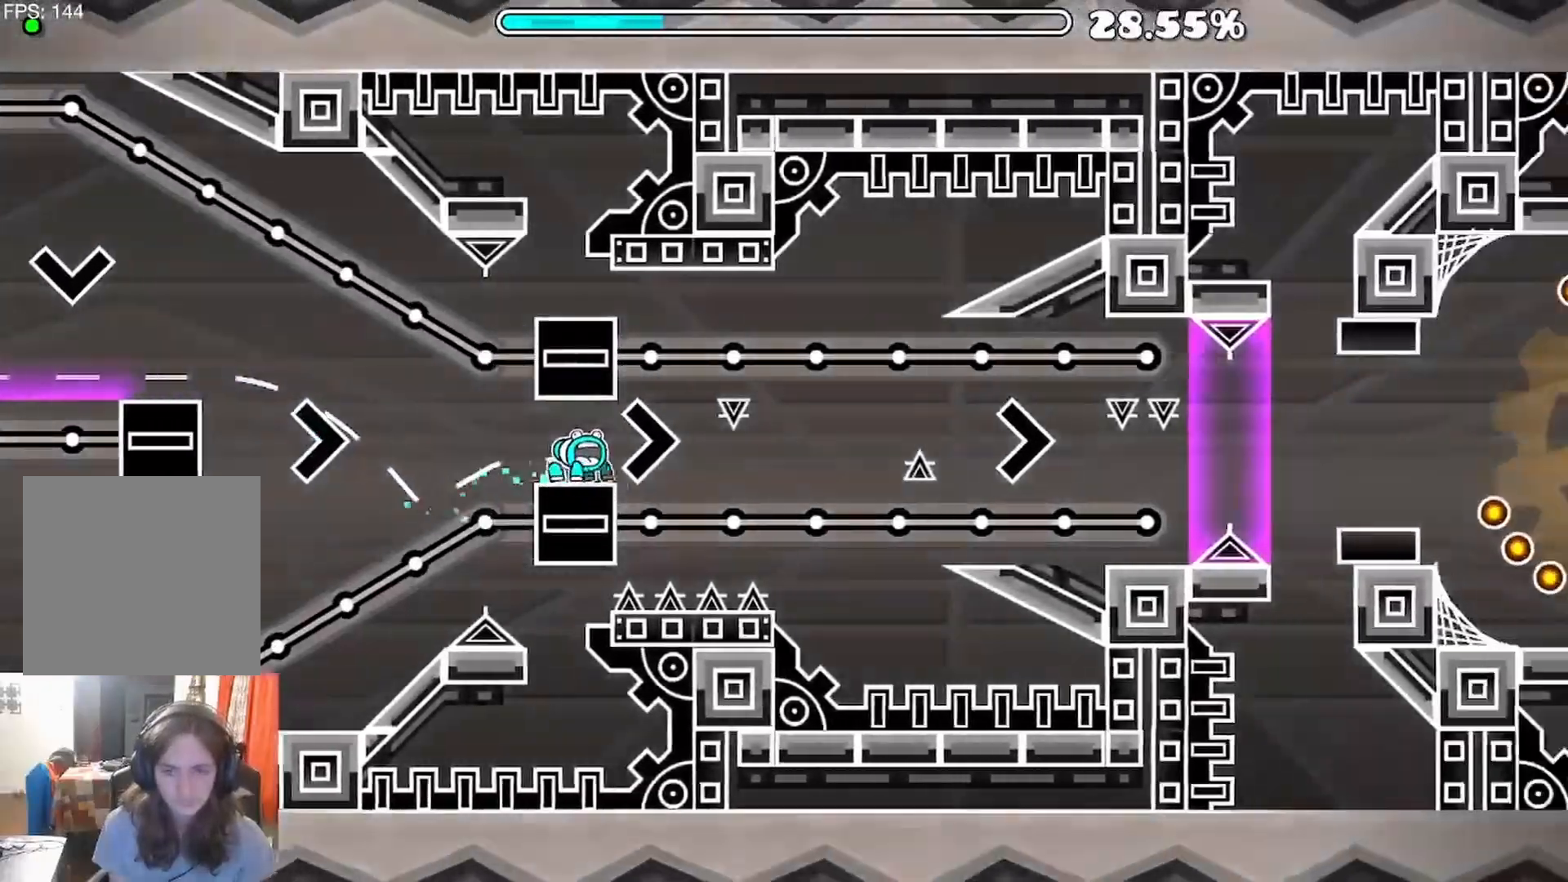
{"dt_ms": 500, "buttons": ["A"], "left_stick": "center", "right_stick": "center", "events": [[267, "A", "down"], [350, "A", "up"], [483, "A", "down"]]}
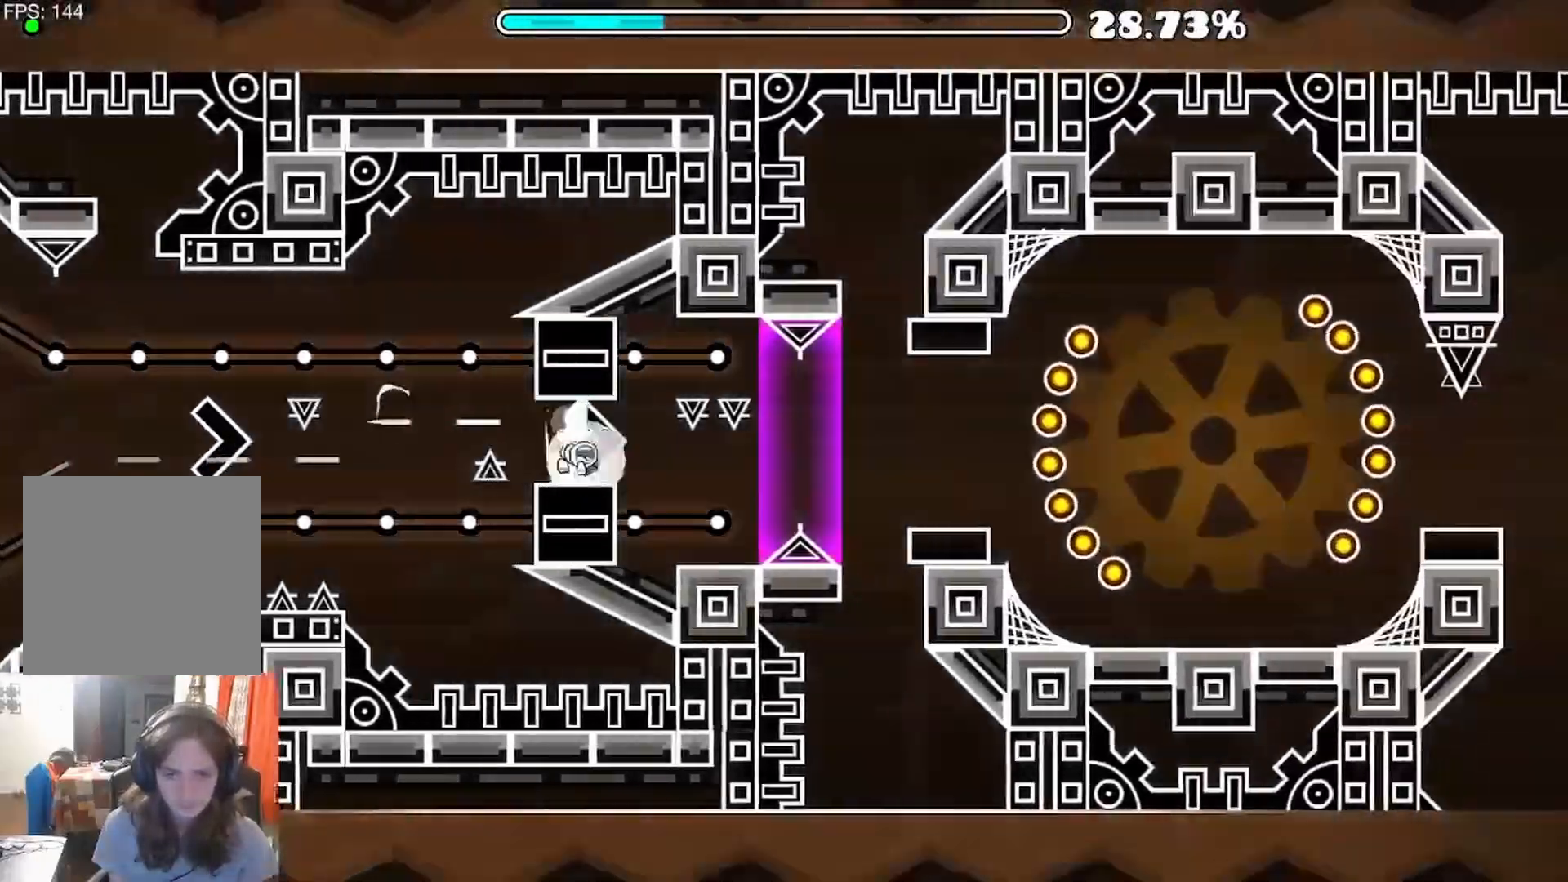
{"dt_ms": 1000, "buttons": [], "left_stick": "center", "right_stick": "center"}
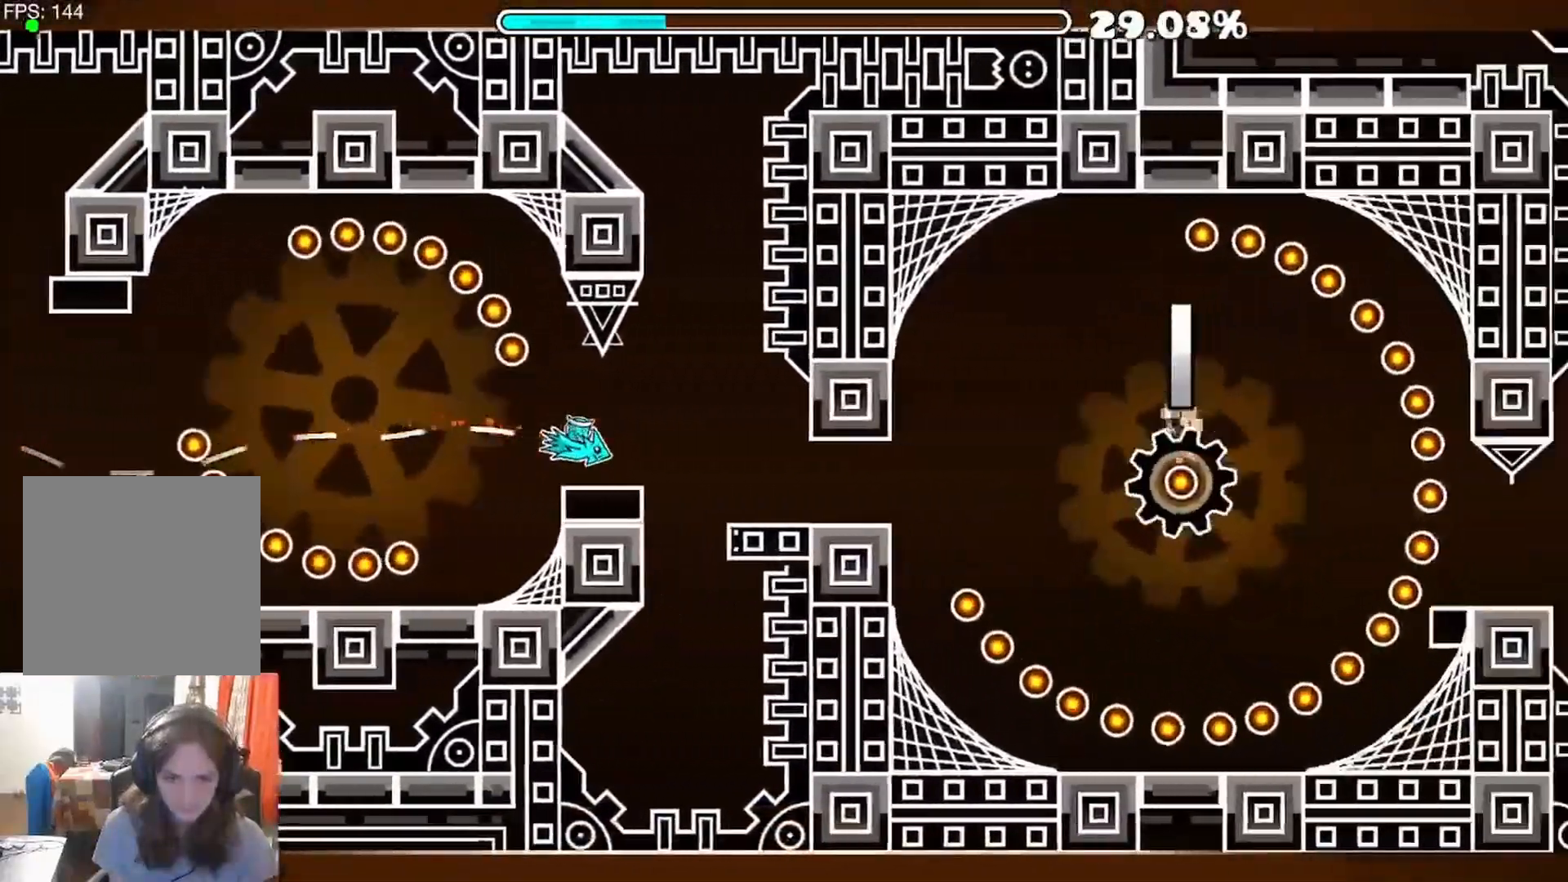
{"dt_ms": 500, "buttons": ["A"], "left_stick": "center", "right_stick": "center"}
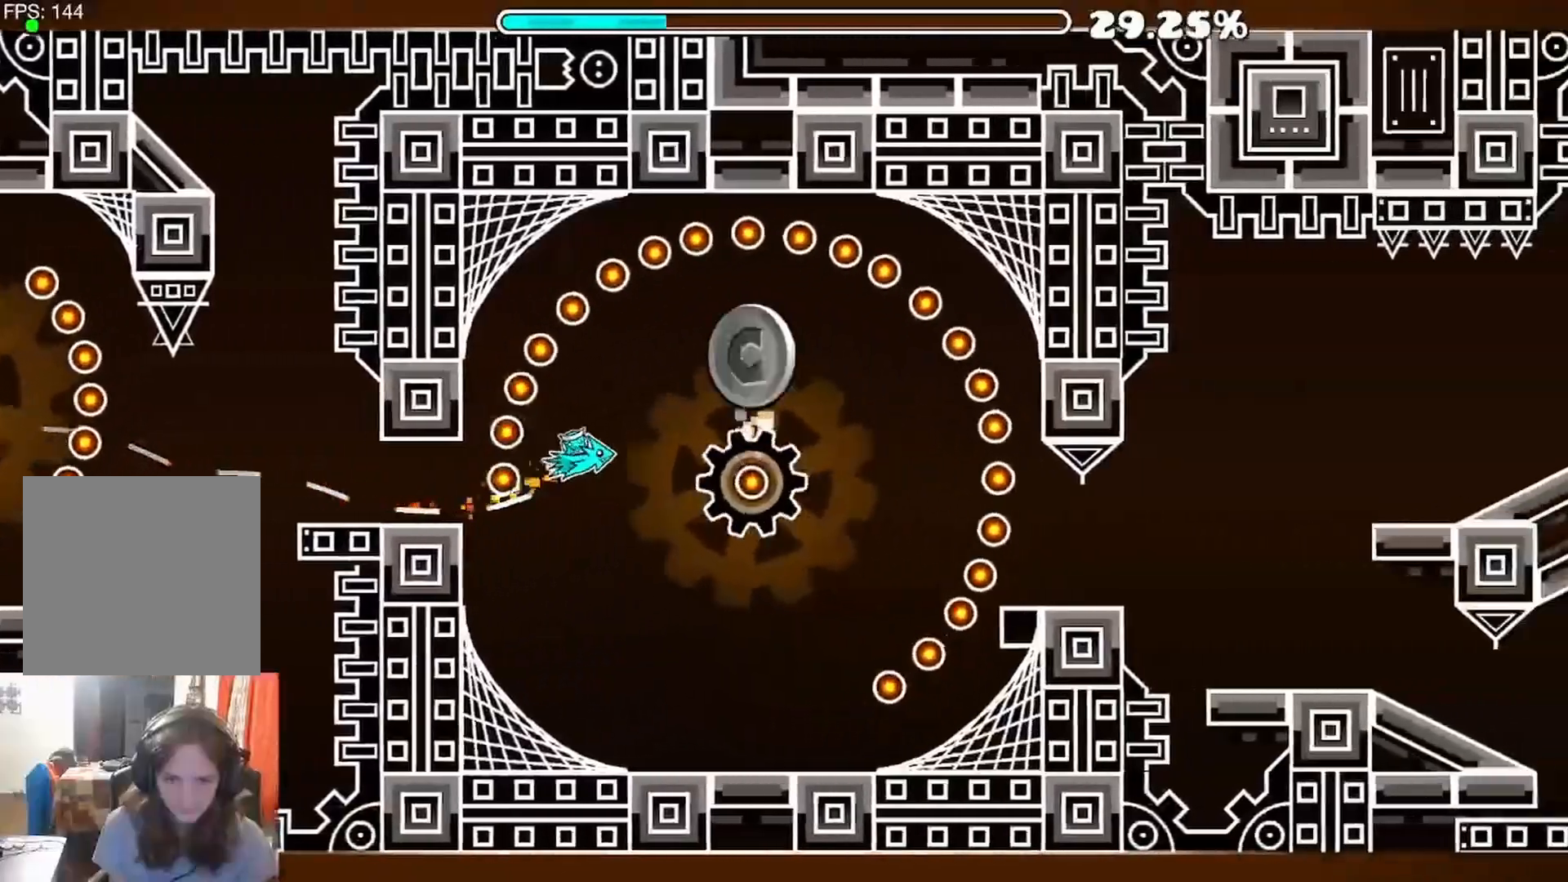
{"dt_ms": 500, "buttons": [], "left_stick": "center", "right_stick": "center"}
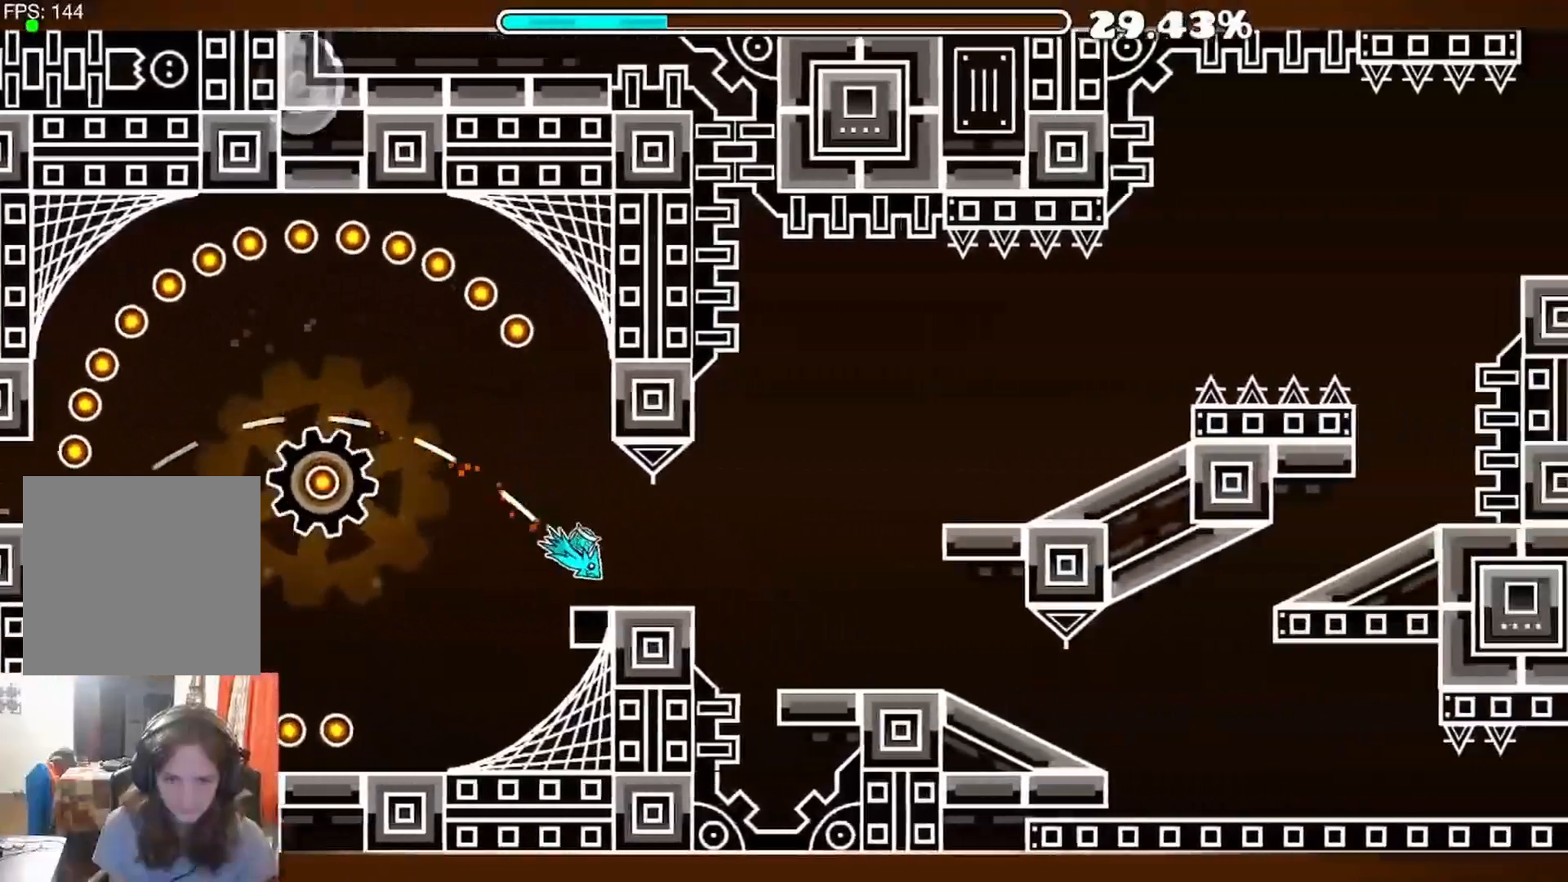
{"dt_ms": 500, "buttons": [], "left_stick": "center", "right_stick": "center", "events": []}